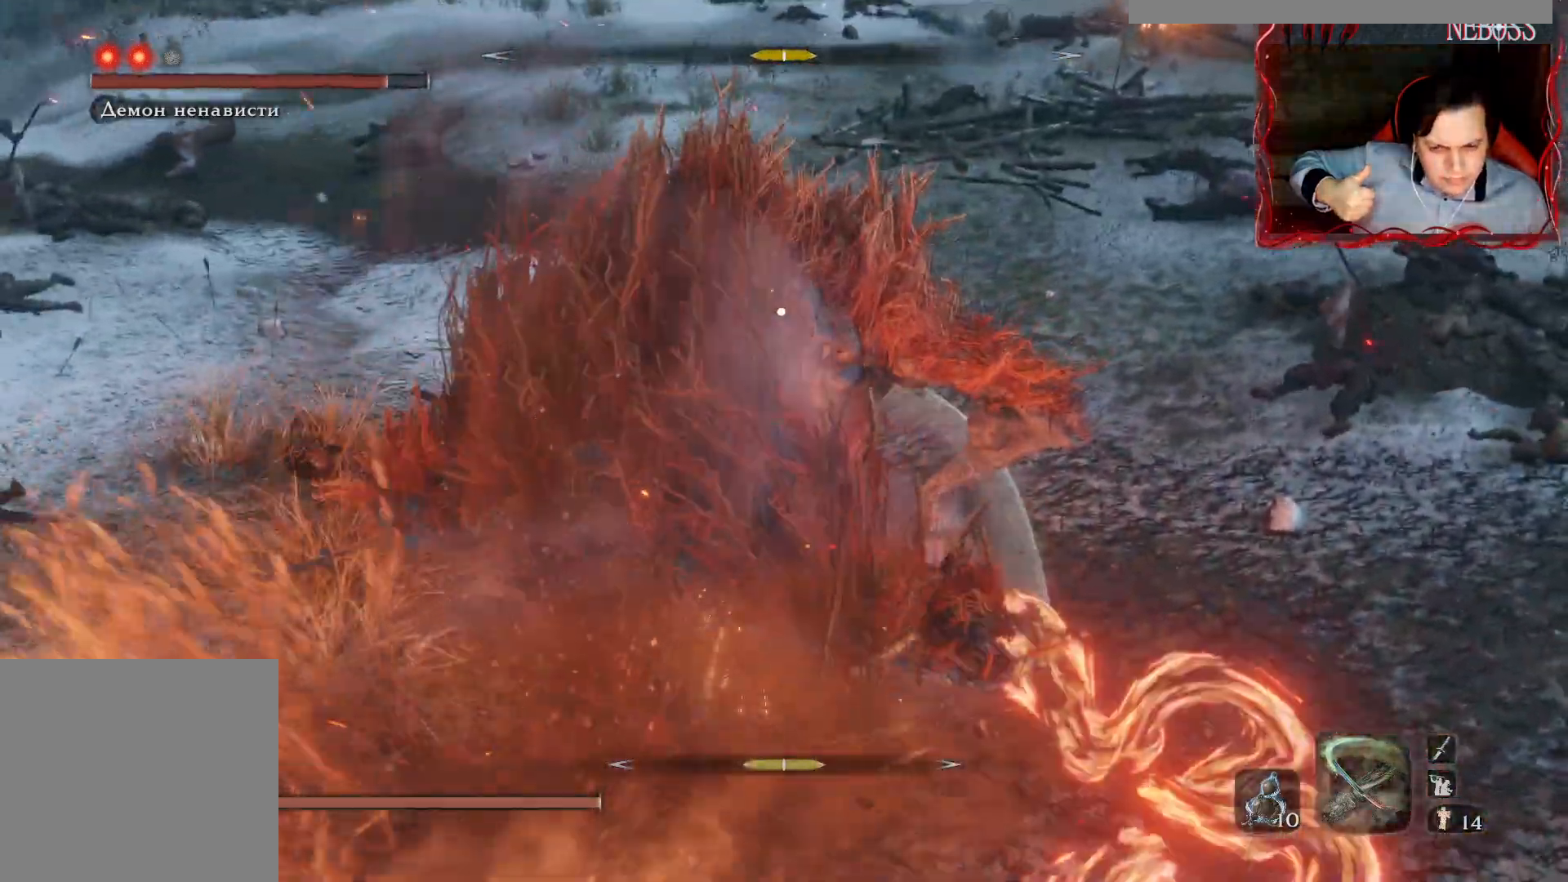
Gameplay with keyboard and mouse; each line is a JSON object with the keys and mouse buttons held at the frame after it. "events" lists presses ("down") and releases ("up") of "1", "2", "3", "4", "5", "a", "alt", "b", "c", "ctrl", "d", "e", "f", "g", "q", "r", "s", "shift", "space", "t", "tab", "v", "w", "x", "z", "mouse_left", "mouse_wheel" and "mouse_right" between this image and that frame as [ms after this image, input, new state], when the widget could be followed in between. "mouse_left", "mouse_wheel", "mouse_right" = the "left", "wheel", "right" buttons of the "mouse" list. No other keys are recorded. "wheel" means that the mouse wheel is clicked or scrolled. Mouse movement is not recorded.
{"keys": [], "mouse": []}
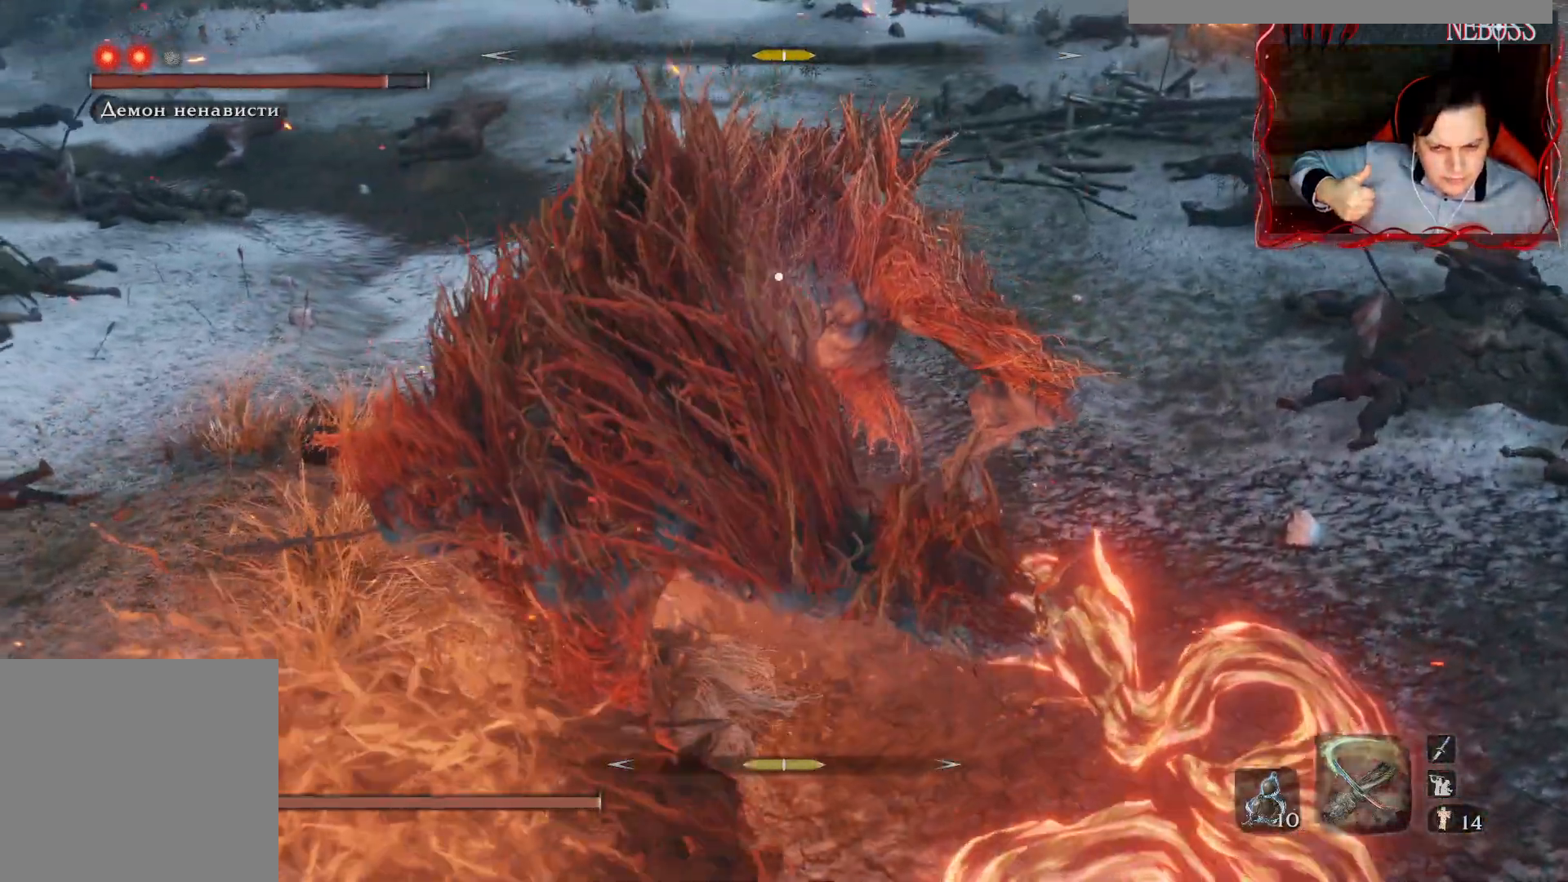
{"keys": [], "mouse": [], "events": [[200, "q", "down"], [283, "q", "up"], [350, "q", "down"], [433, "q", "up"]]}
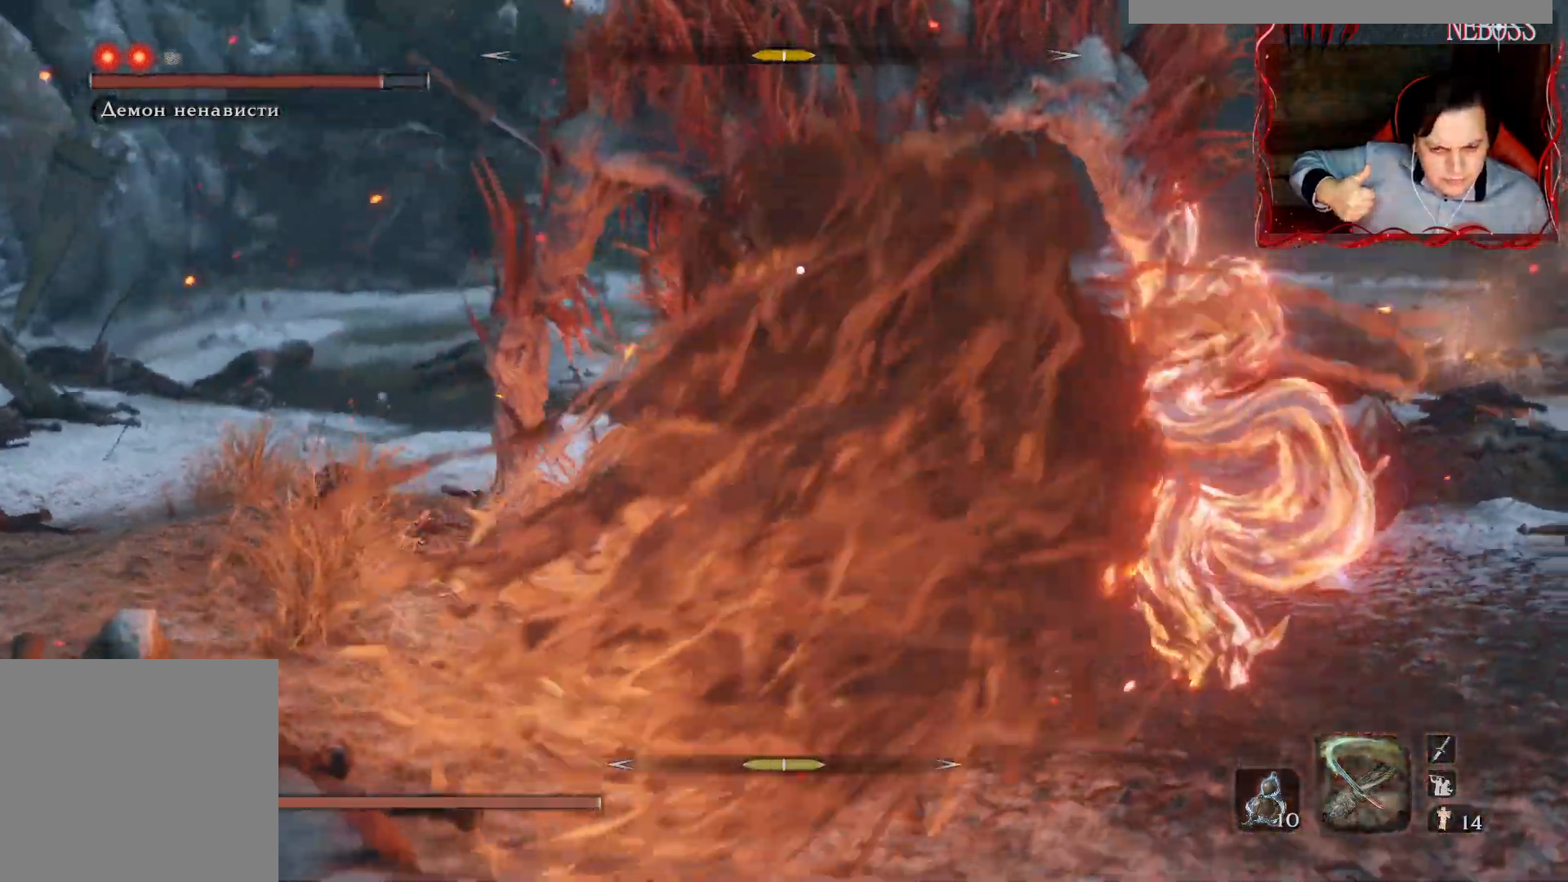
{"keys": ["w"], "mouse": [], "events": [[383, "w", "down"]]}
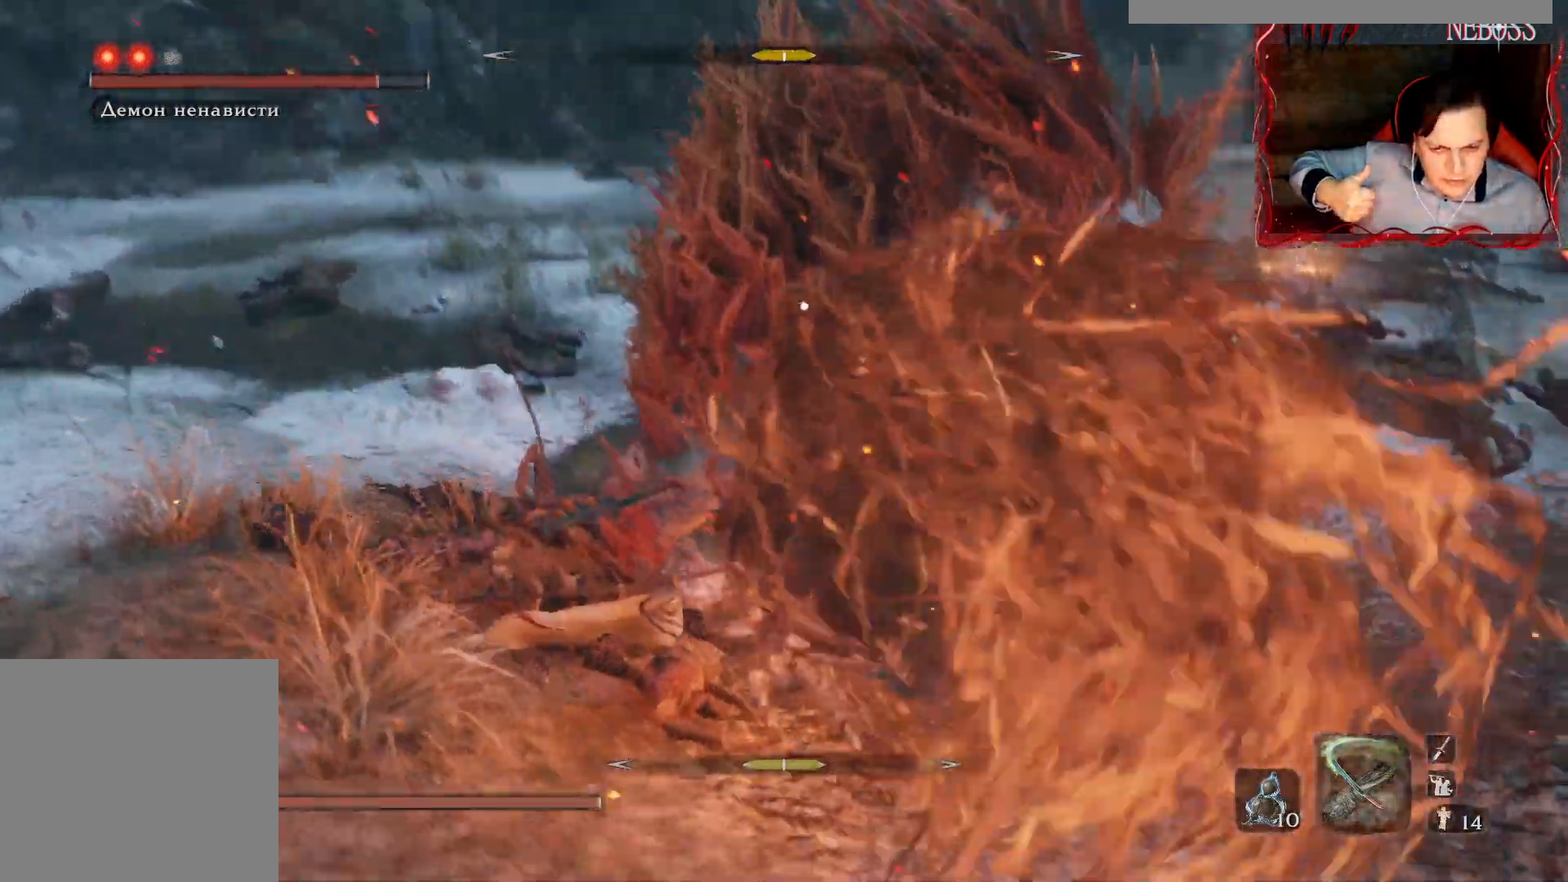
{"keys": ["w"], "mouse": [], "events": [[150, "d", "down"], [350, "d", "up"]]}
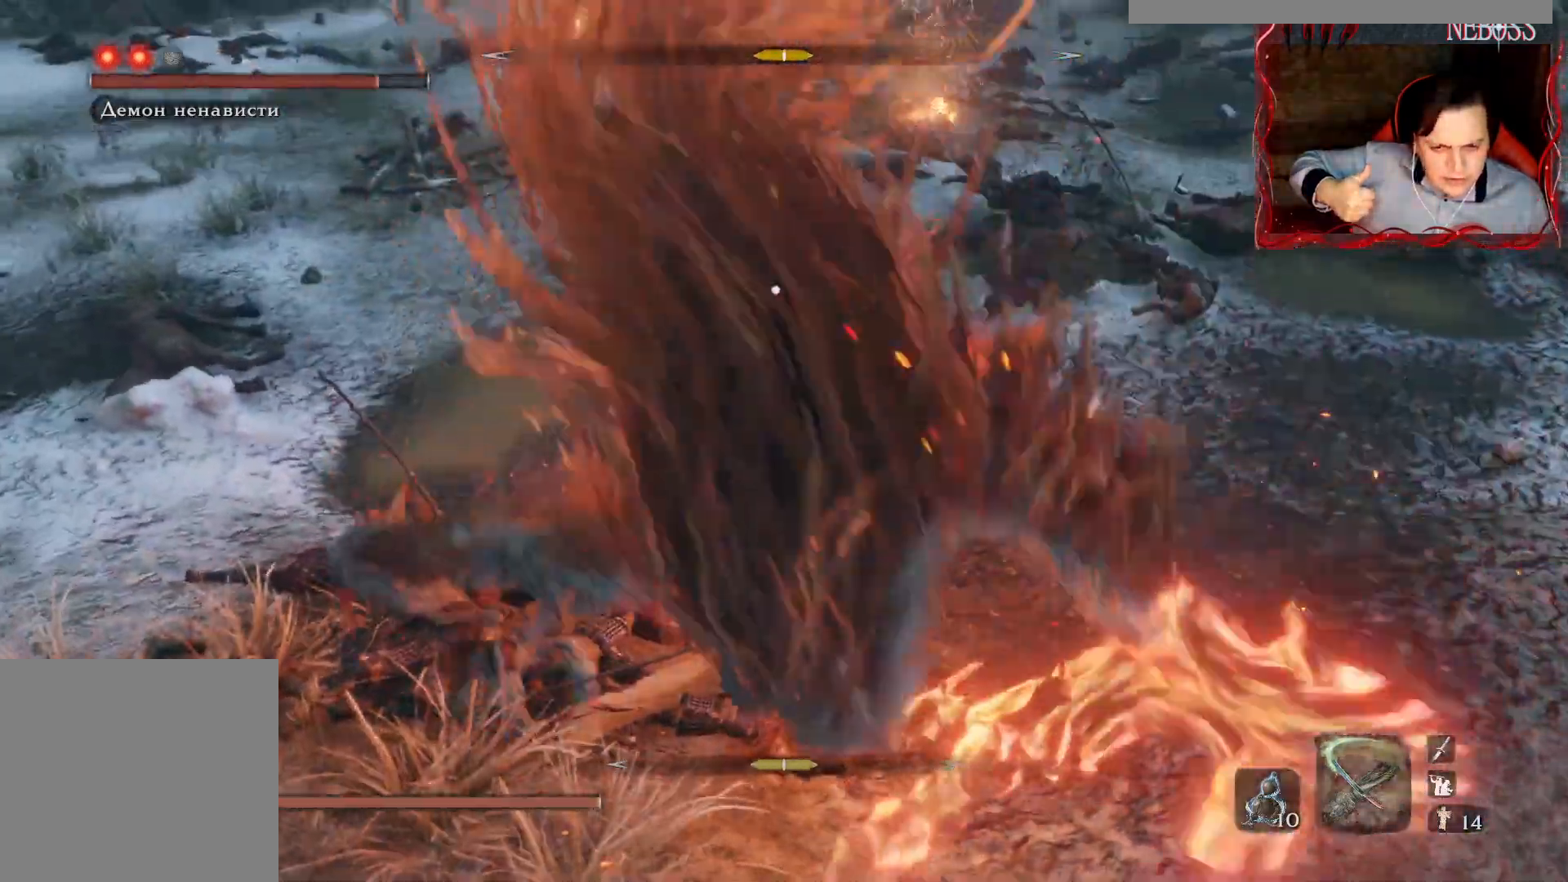
{"keys": ["space", "w"], "mouse": [], "events": [[117, "d", "down"], [233, "d", "up"], [467, "space", "down"]]}
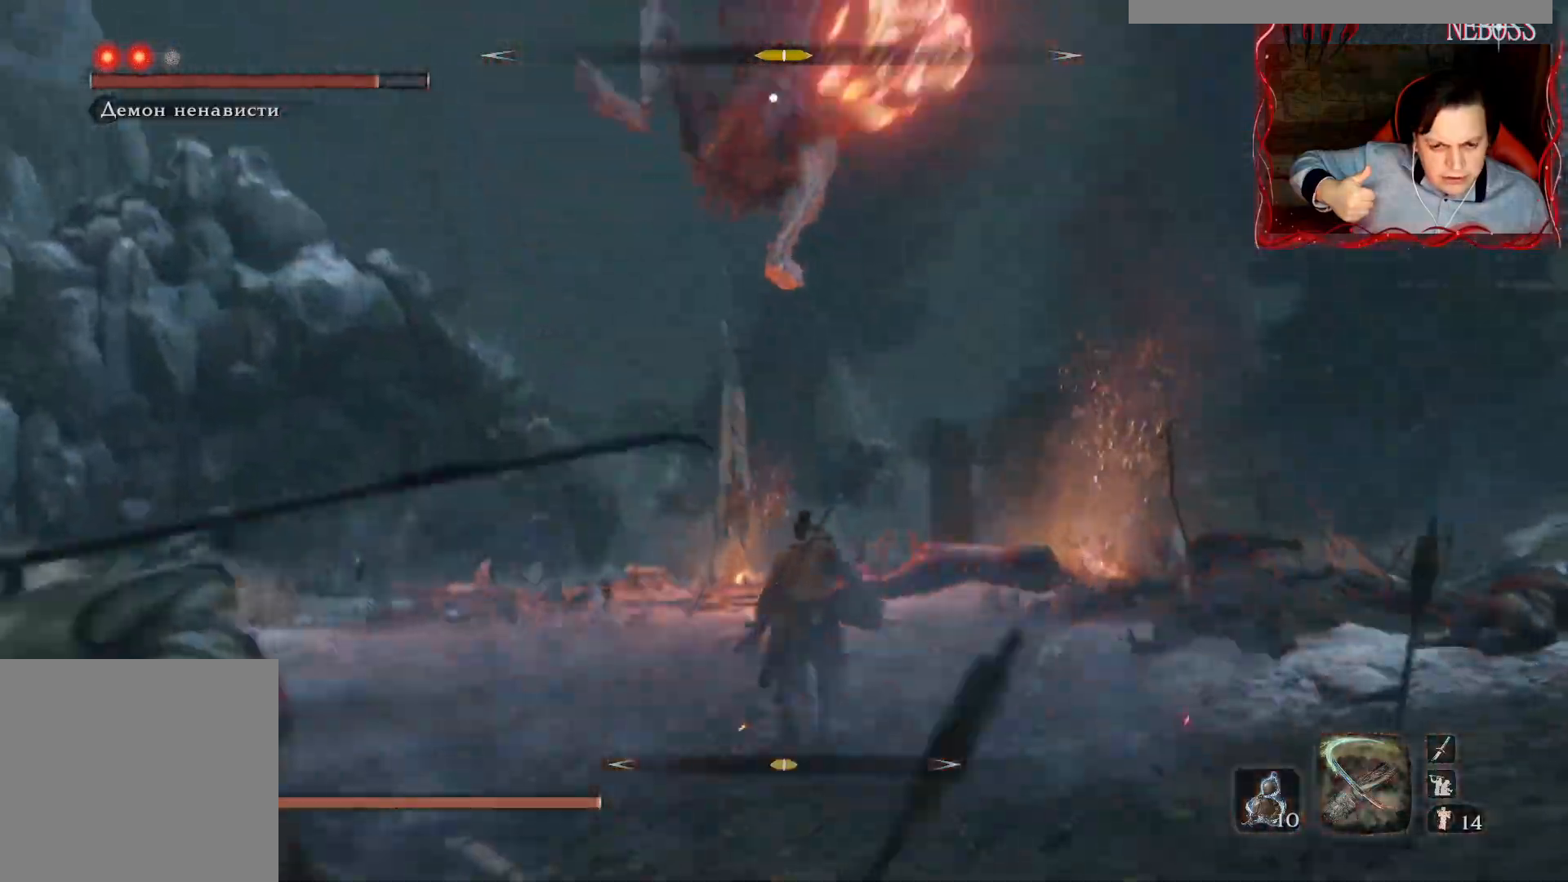
{"keys": ["space", "w"], "mouse": [], "events": []}
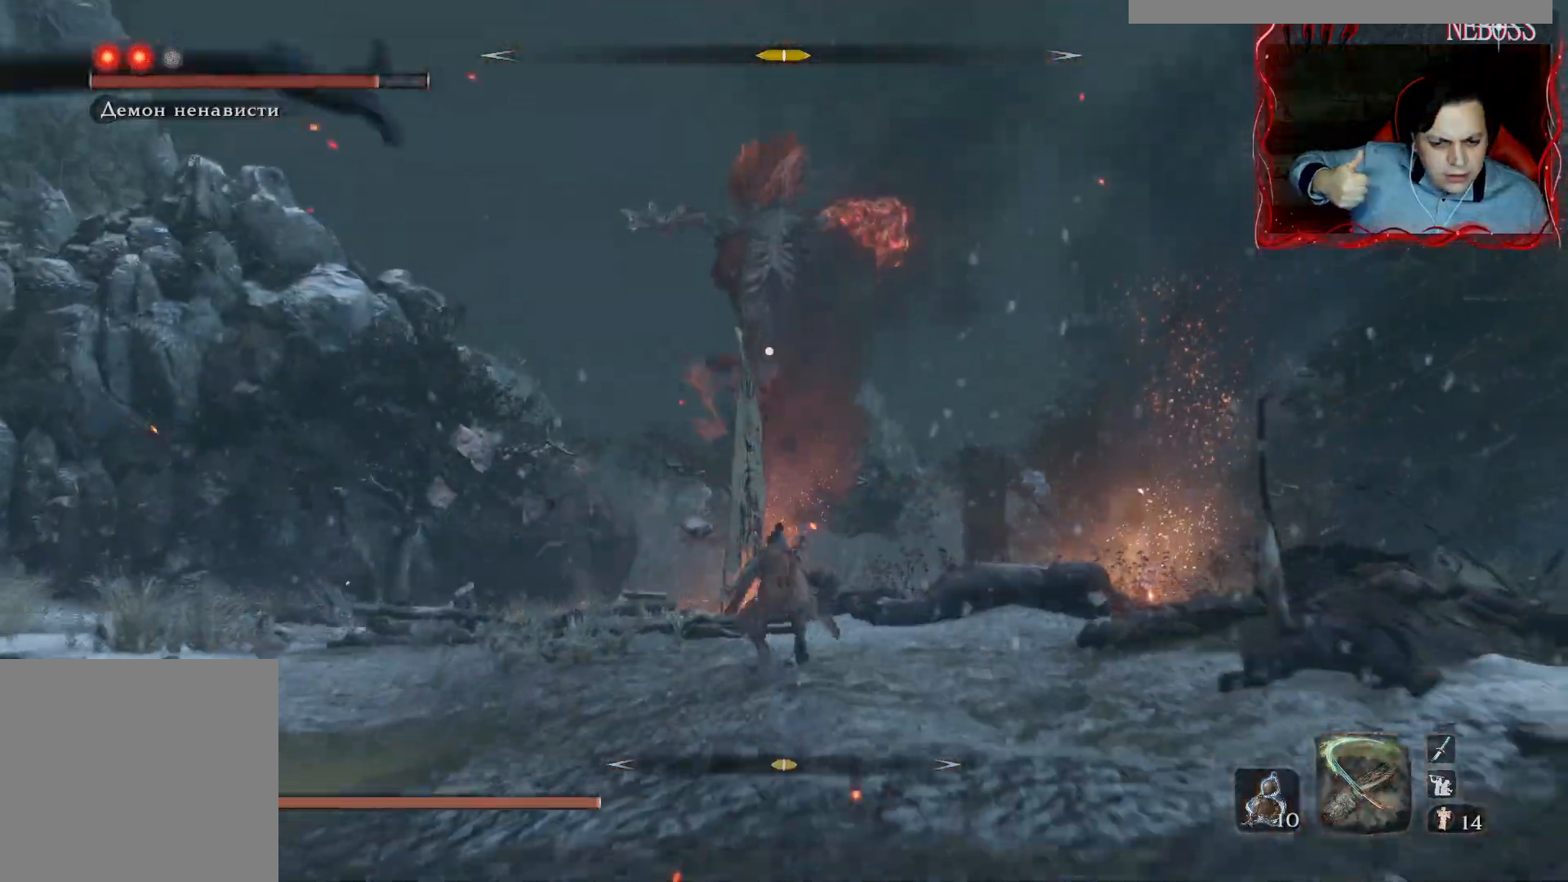
{"keys": ["space", "w"], "mouse": [], "events": []}
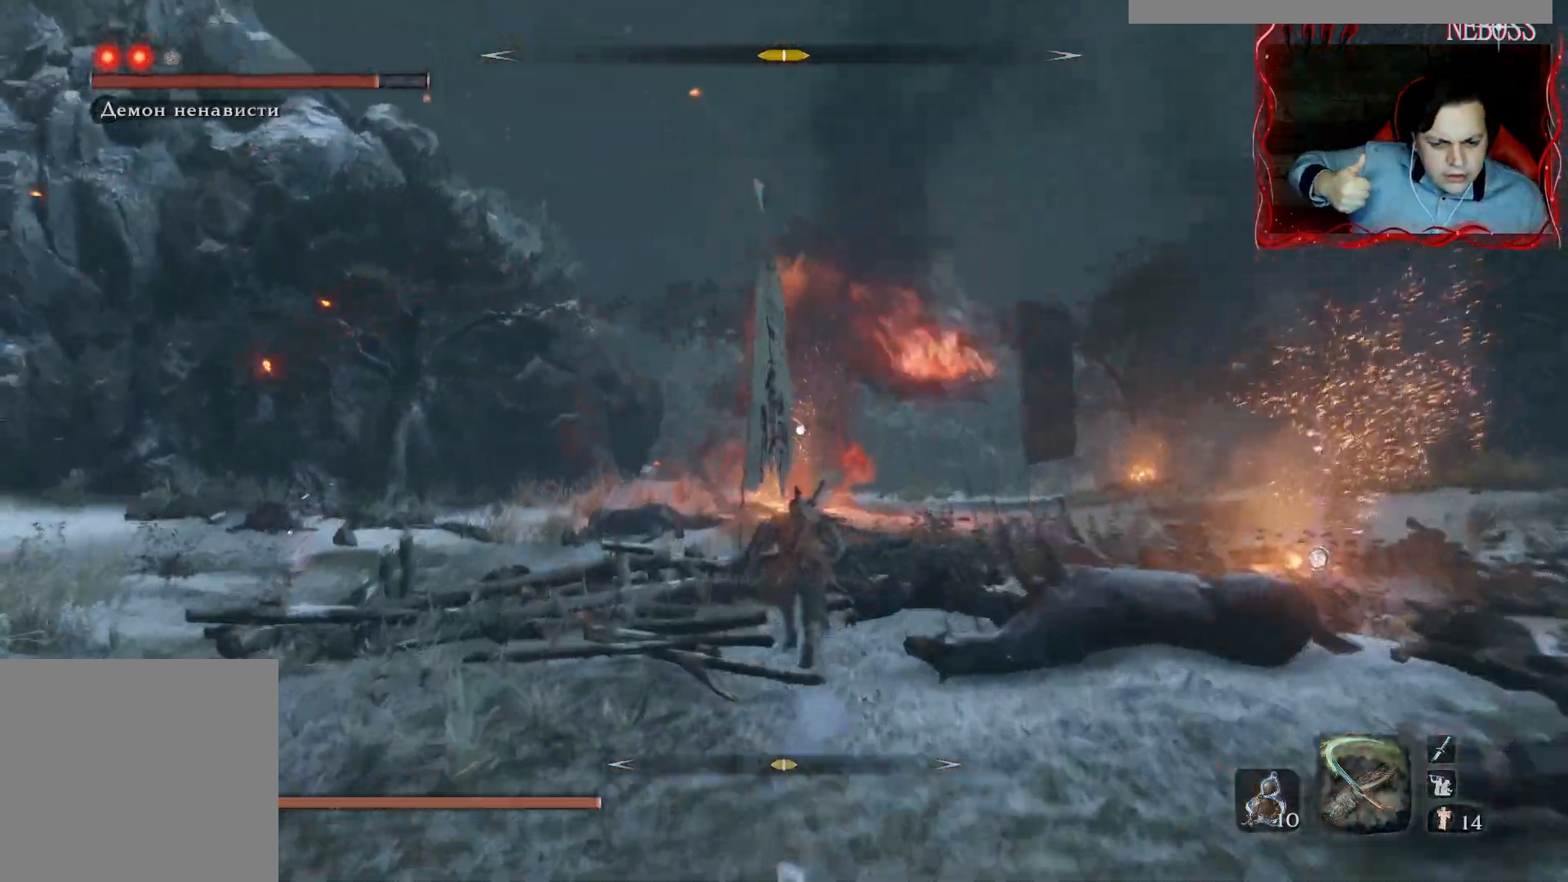
{"keys": ["d", "space", "w"], "mouse": [], "events": [[117, "d", "down"], [333, "d", "up"], [433, "d", "down"]]}
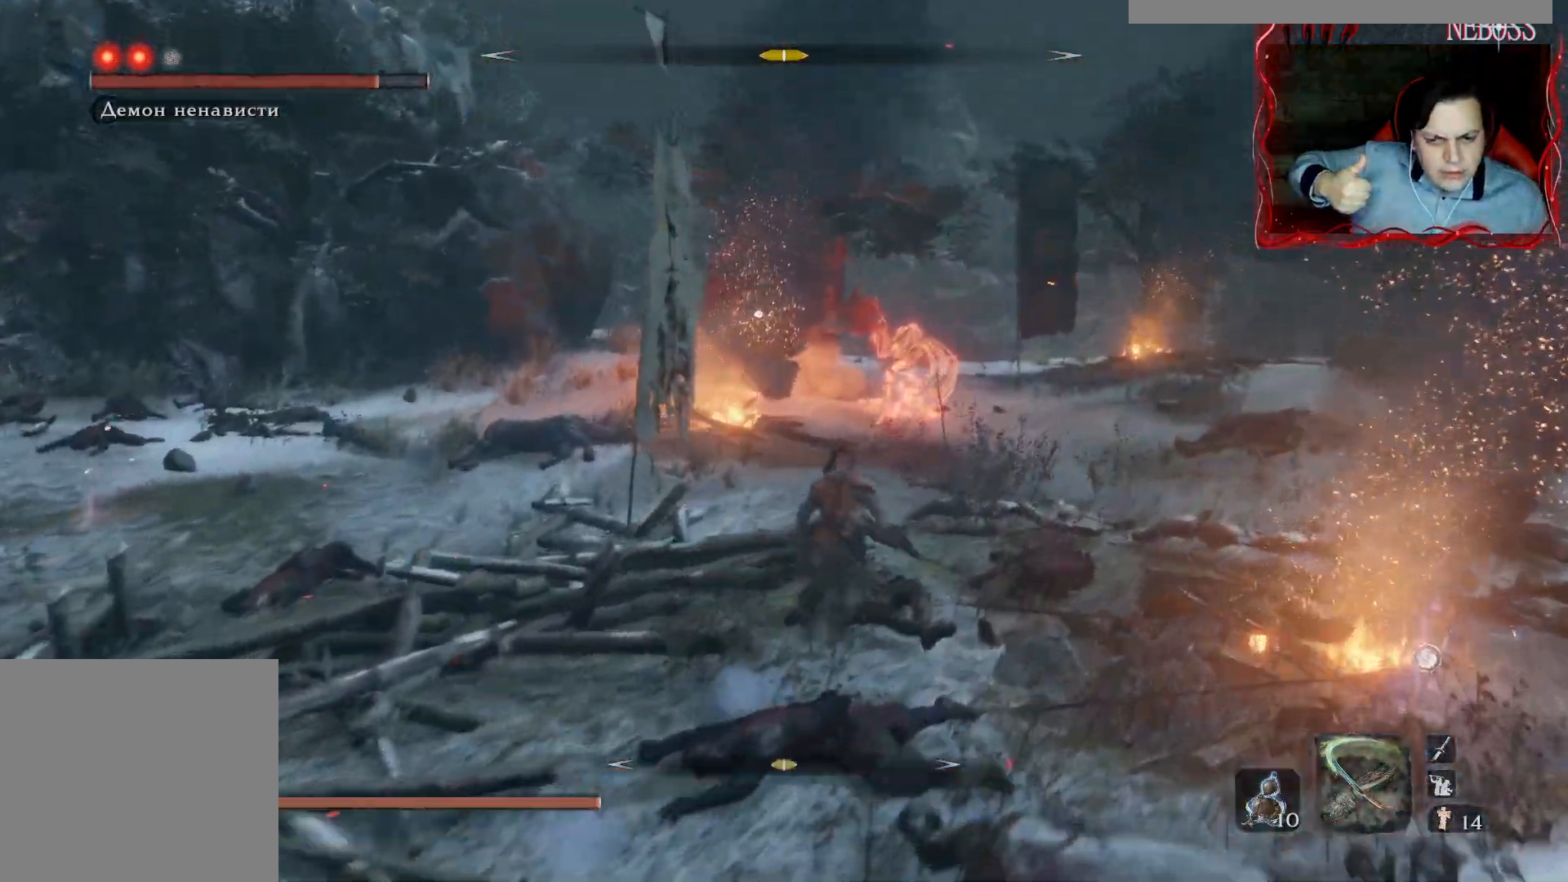
{"keys": ["d", "space", "w"], "mouse": [], "events": []}
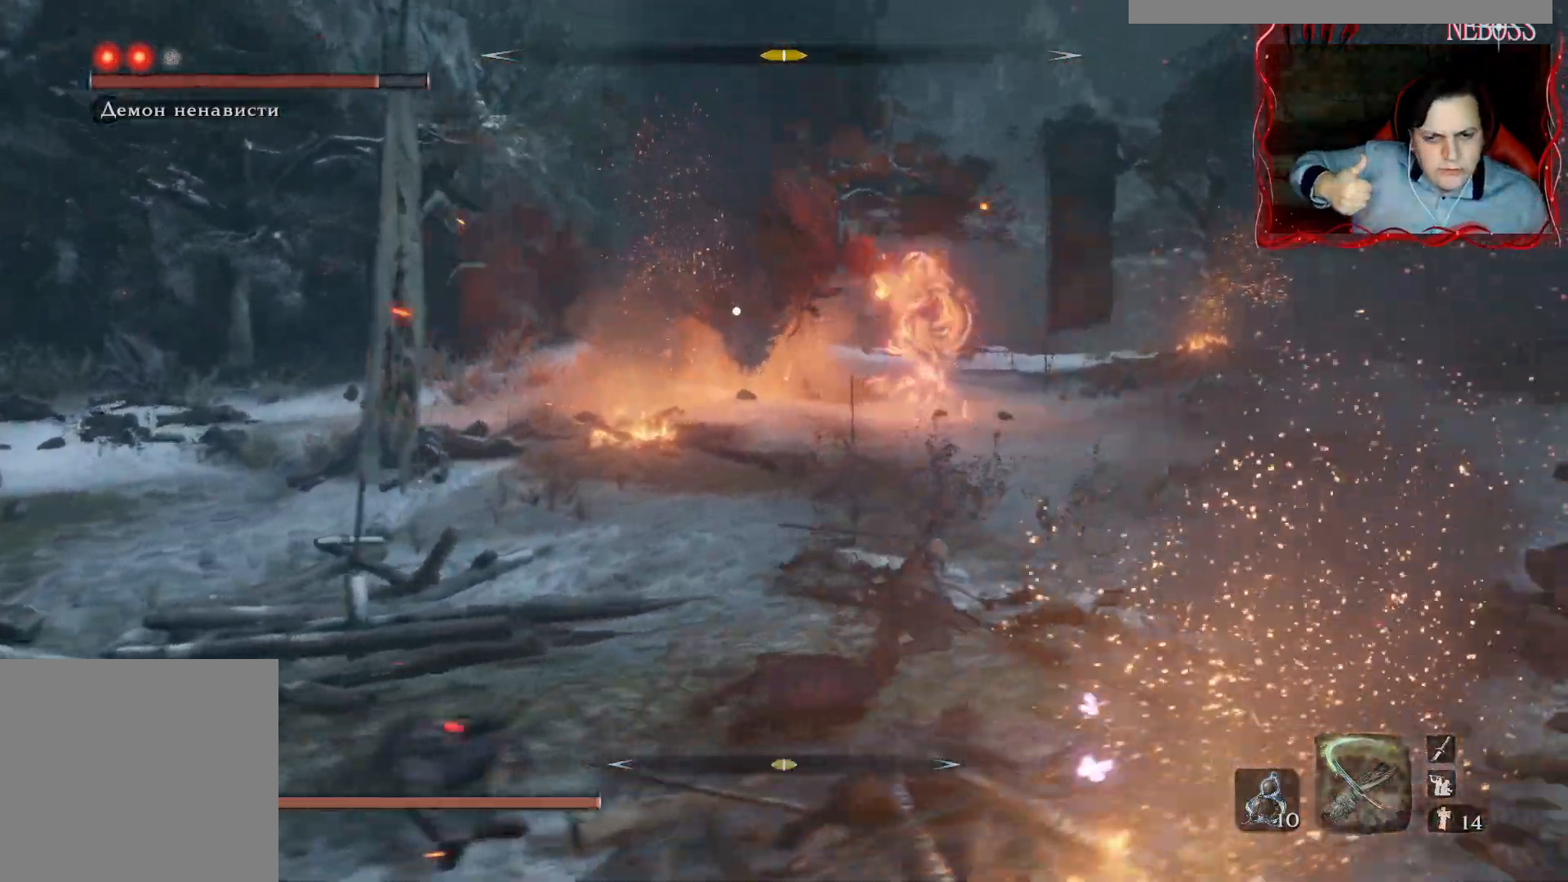
{"keys": ["d", "space"], "mouse": [], "events": [[17, "d", "up"], [150, "d", "down"], [317, "d", "up"], [400, "d", "down"], [450, "w", "up"]]}
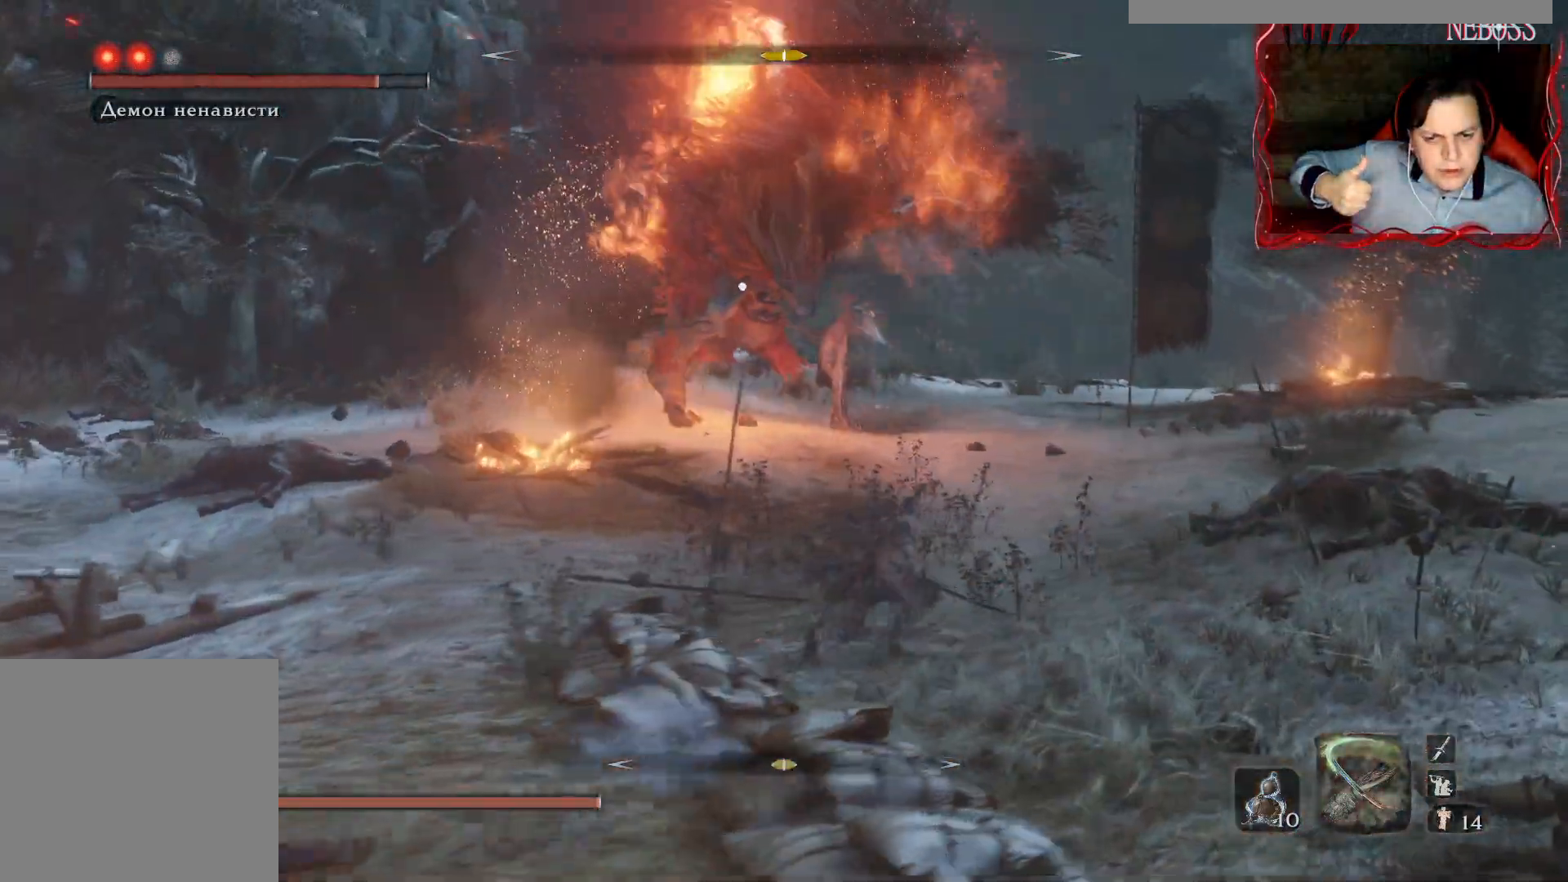
{"keys": ["space", "w"], "mouse": [], "events": [[267, "w", "down"], [317, "d", "up"]]}
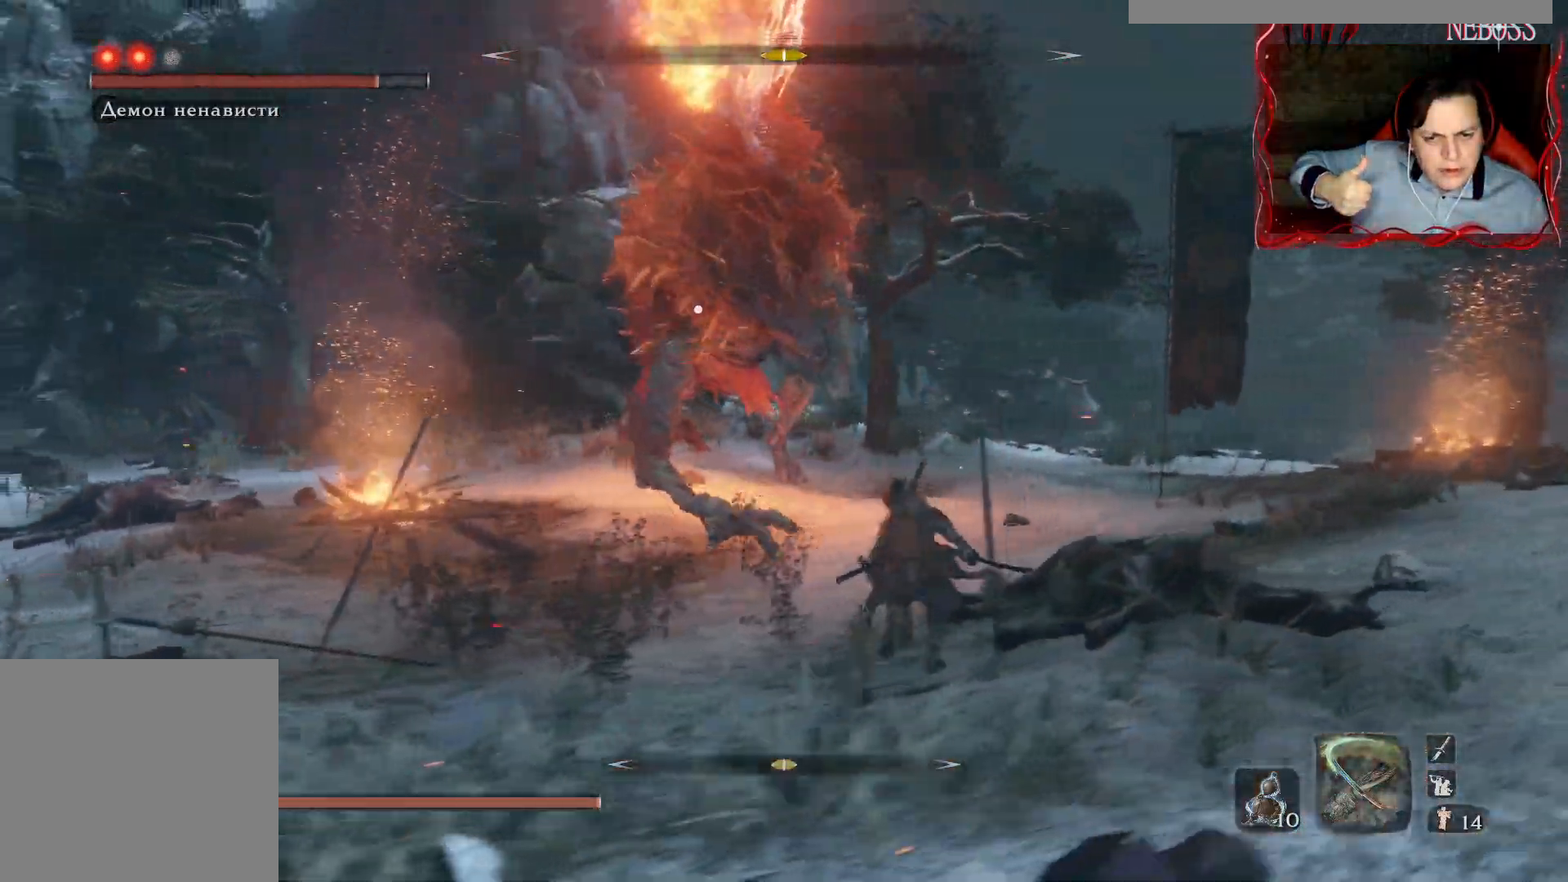
{"keys": ["a", "space", "w"], "mouse": [], "events": [[250, "a", "down"]]}
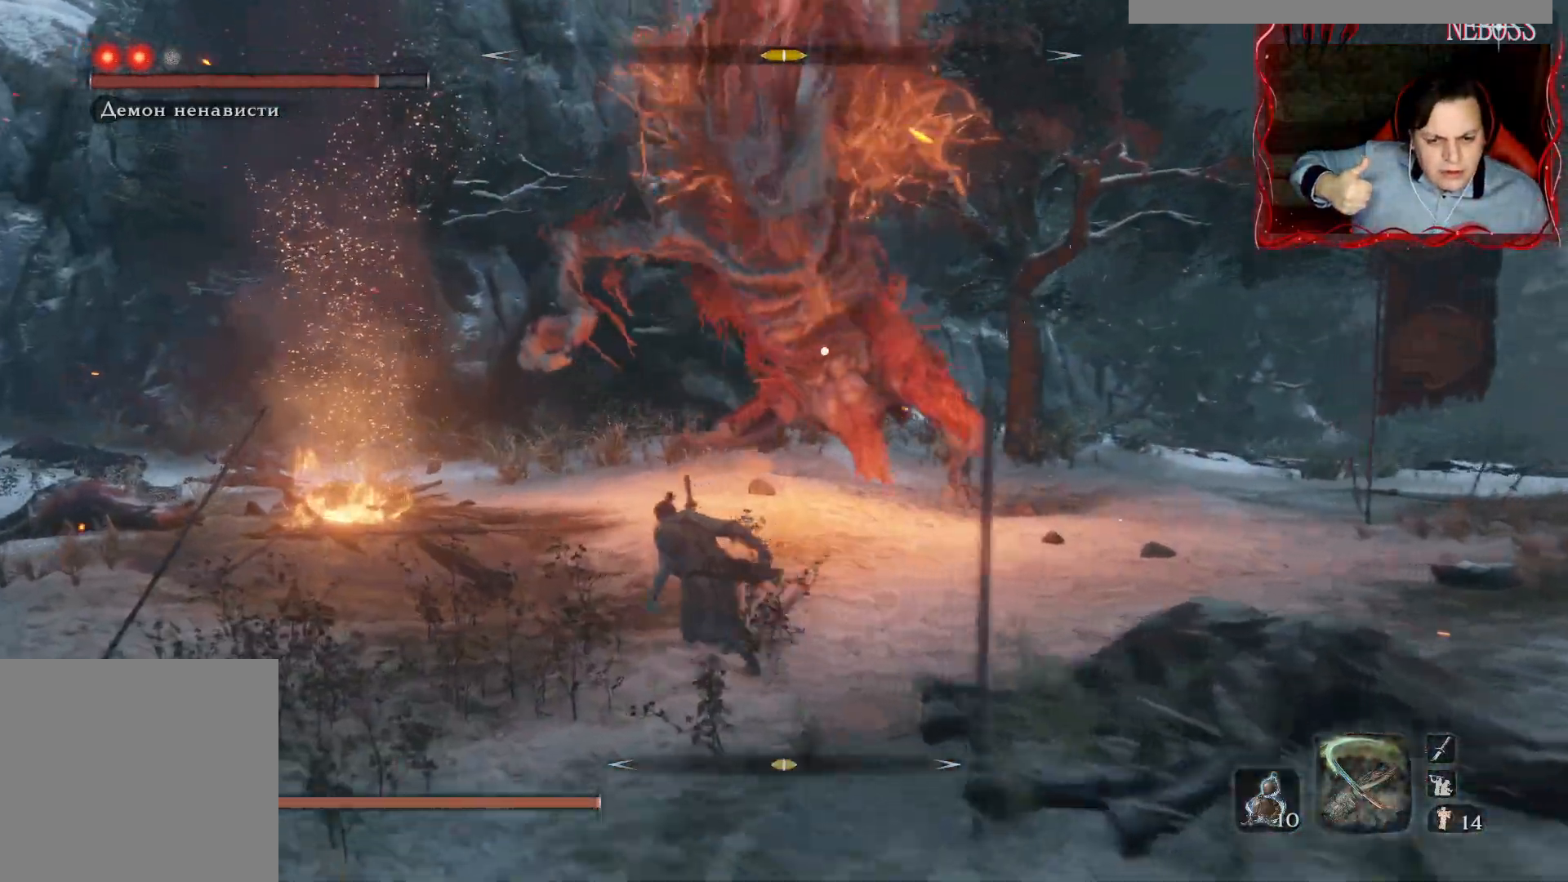
{"keys": ["space", "w"], "mouse": [], "events": [[433, "a", "up"]]}
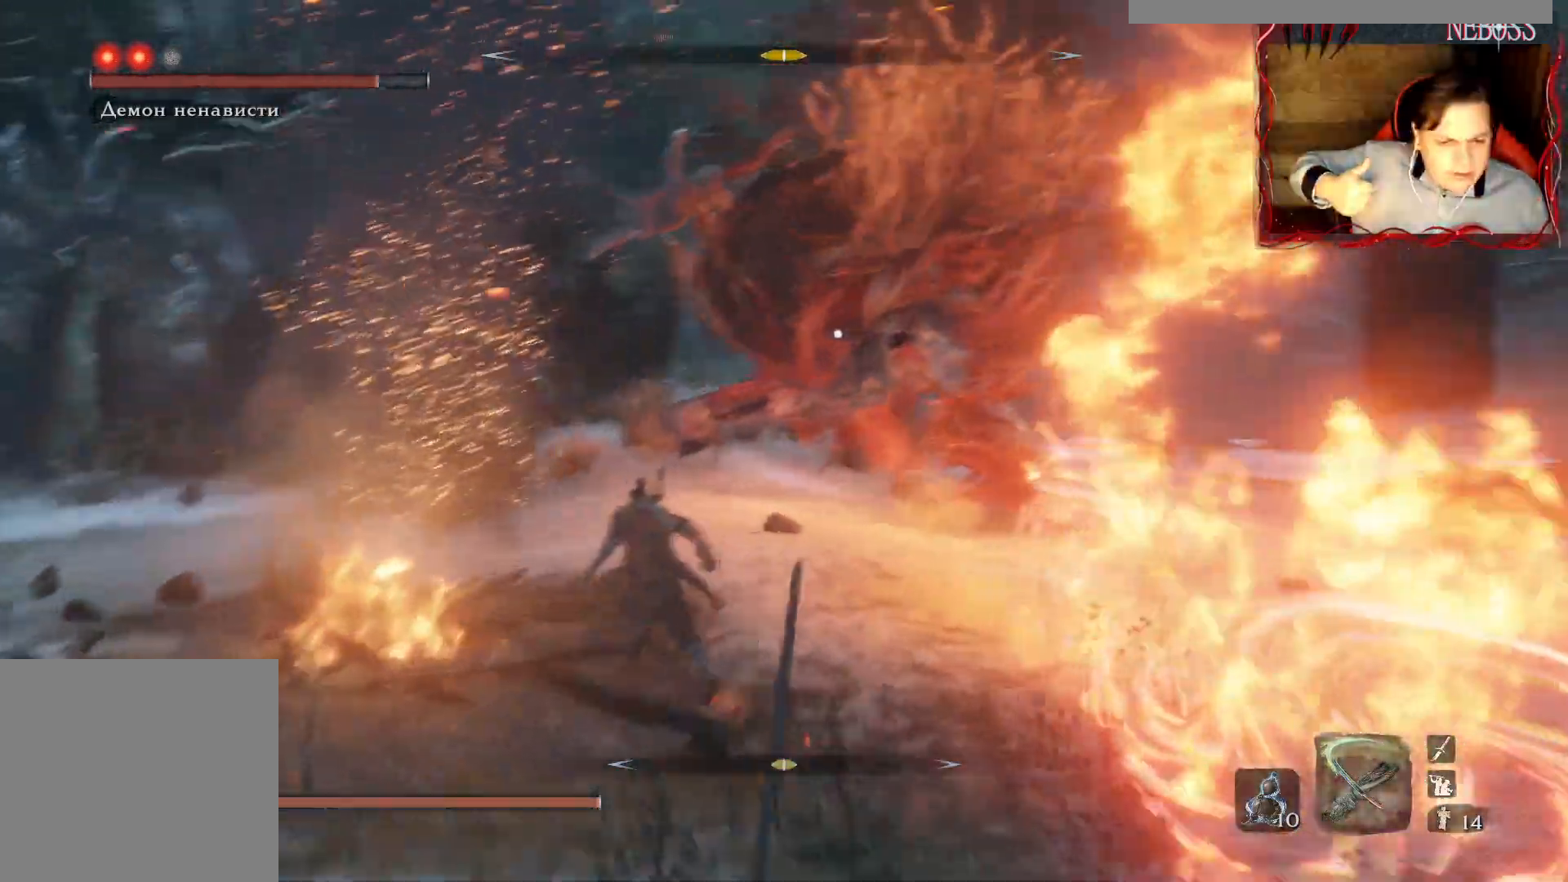
{"keys": ["space", "w"], "mouse": [], "events": []}
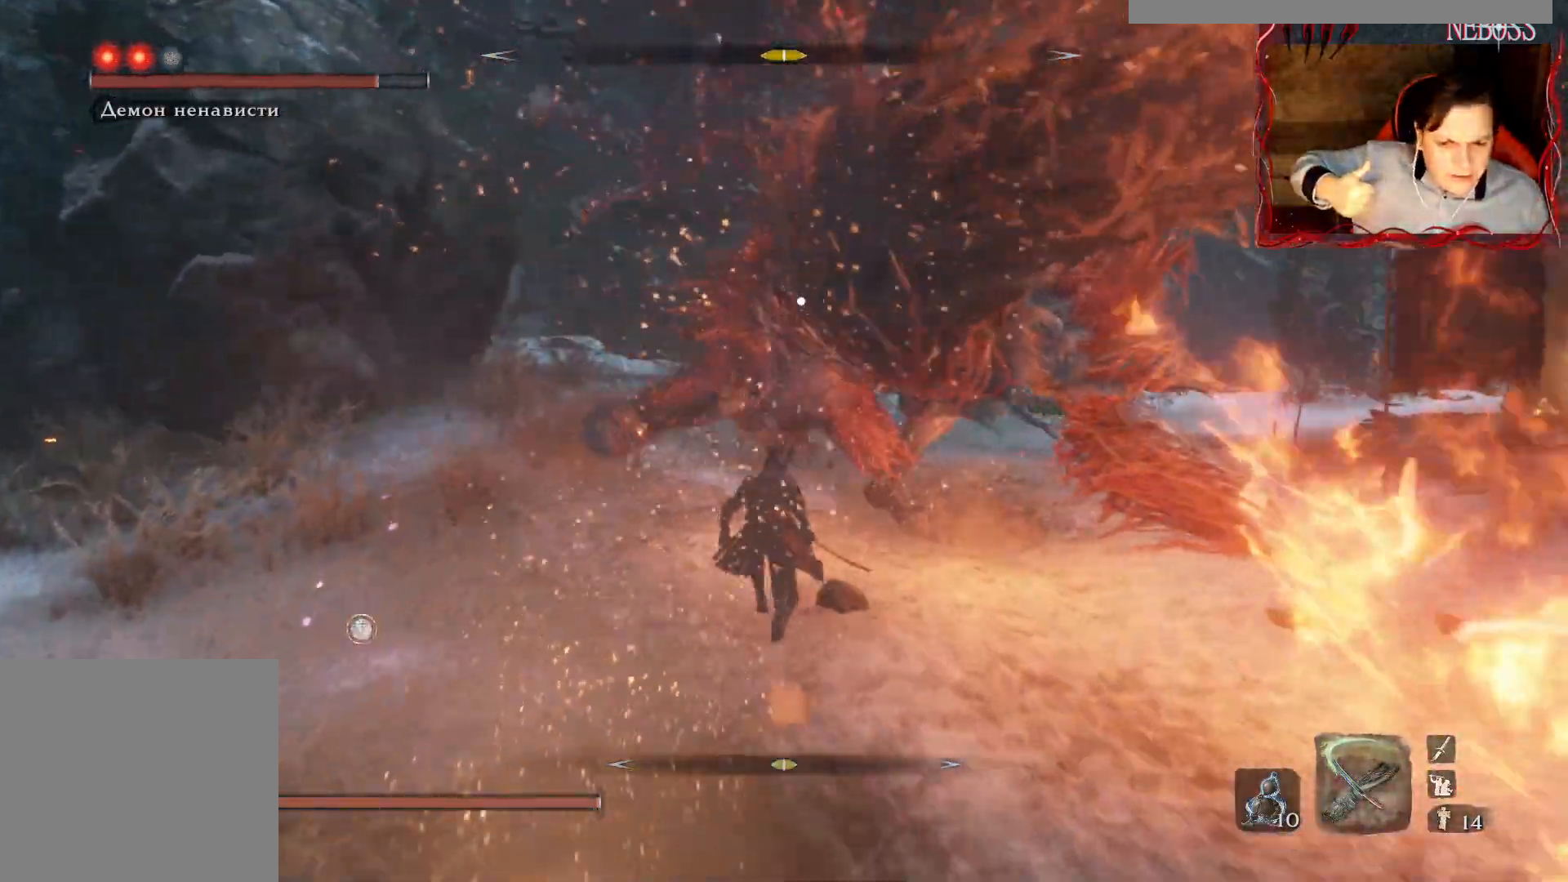
{"keys": ["e", "w"], "mouse": [], "events": [[133, "e", "down"], [233, "e", "up"], [233, "space", "up"], [300, "e", "down"], [383, "e", "up"], [433, "e", "down"]]}
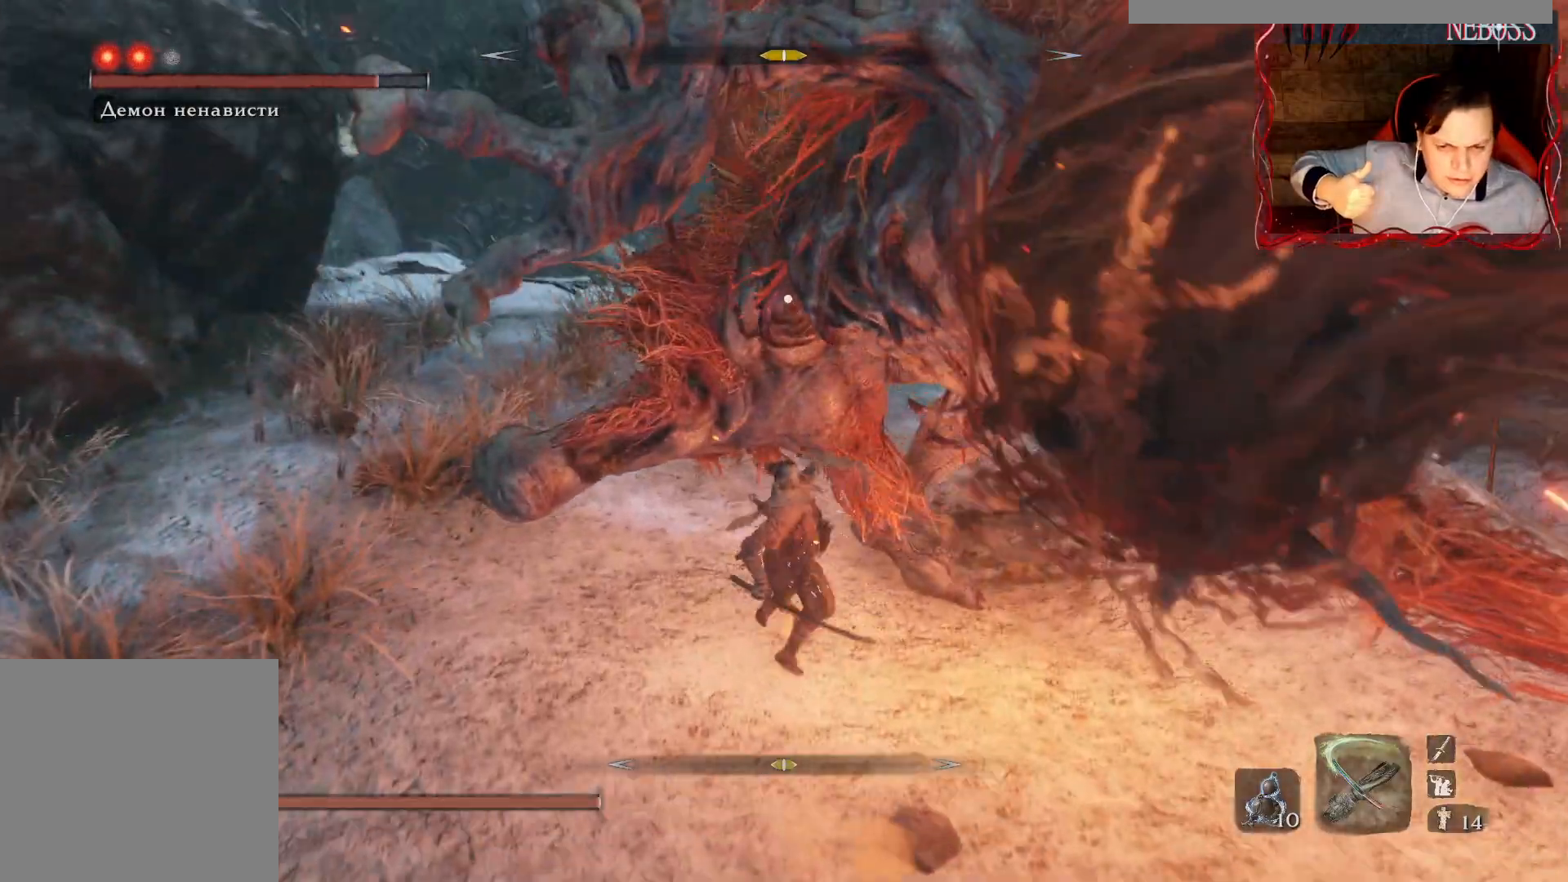
{"keys": ["e"], "mouse": [], "events": [[33, "e", "up"], [33, "w", "up"], [100, "e", "down"], [167, "e", "up"], [233, "e", "down"], [300, "e", "up"], [350, "e", "down"], [433, "e", "up"], [483, "e", "down"]]}
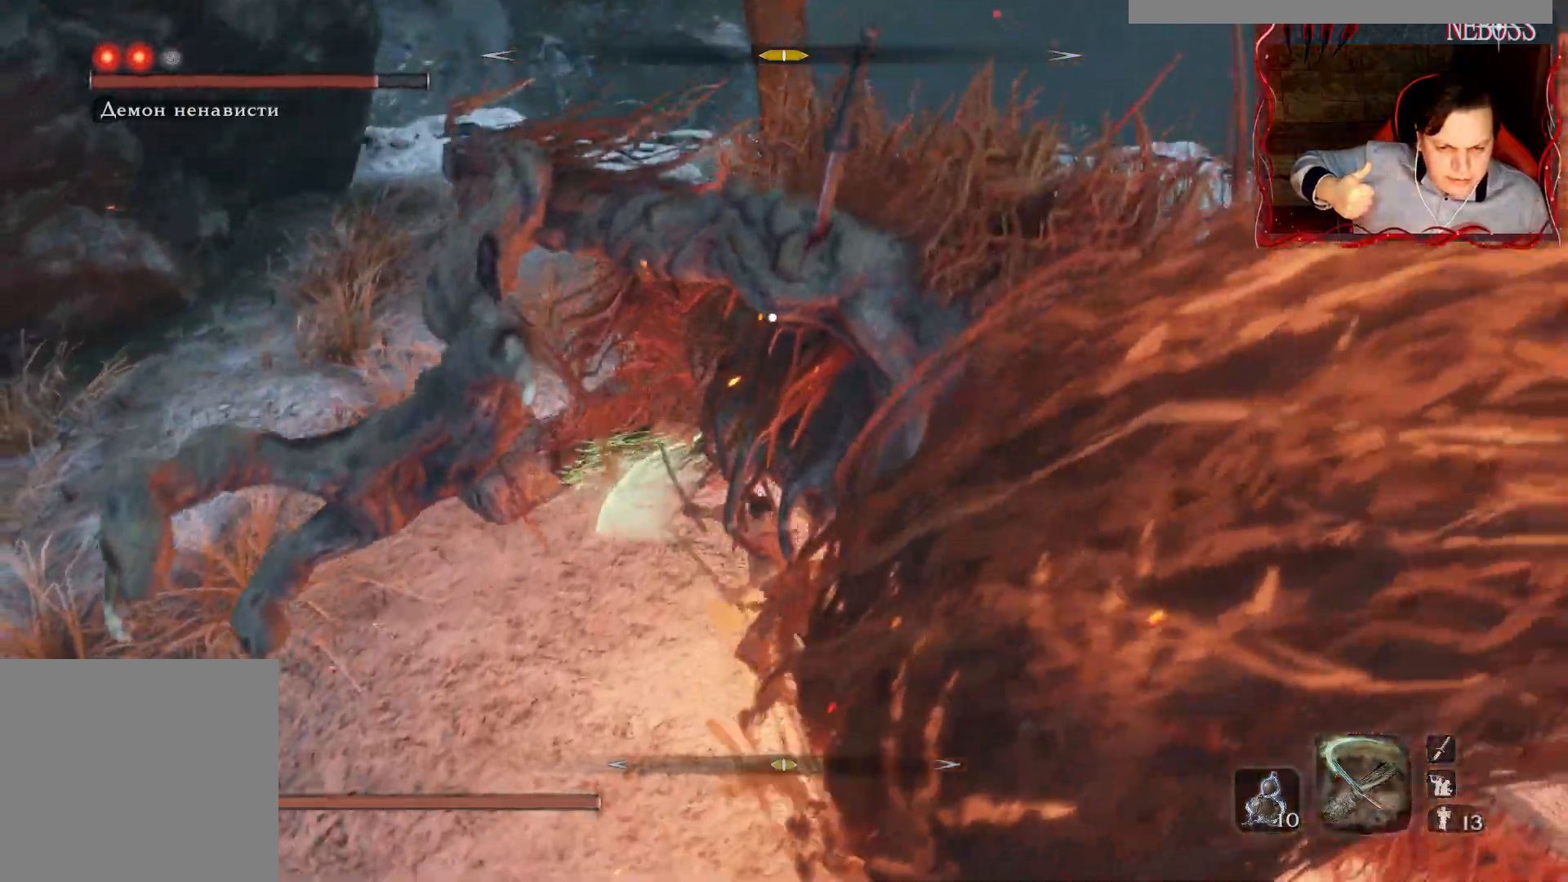
{"keys": [], "mouse": [], "events": [[67, "e", "up"], [117, "e", "down"], [200, "e", "up"], [250, "e", "down"], [333, "e", "up"], [383, "e", "down"], [467, "e", "up"]]}
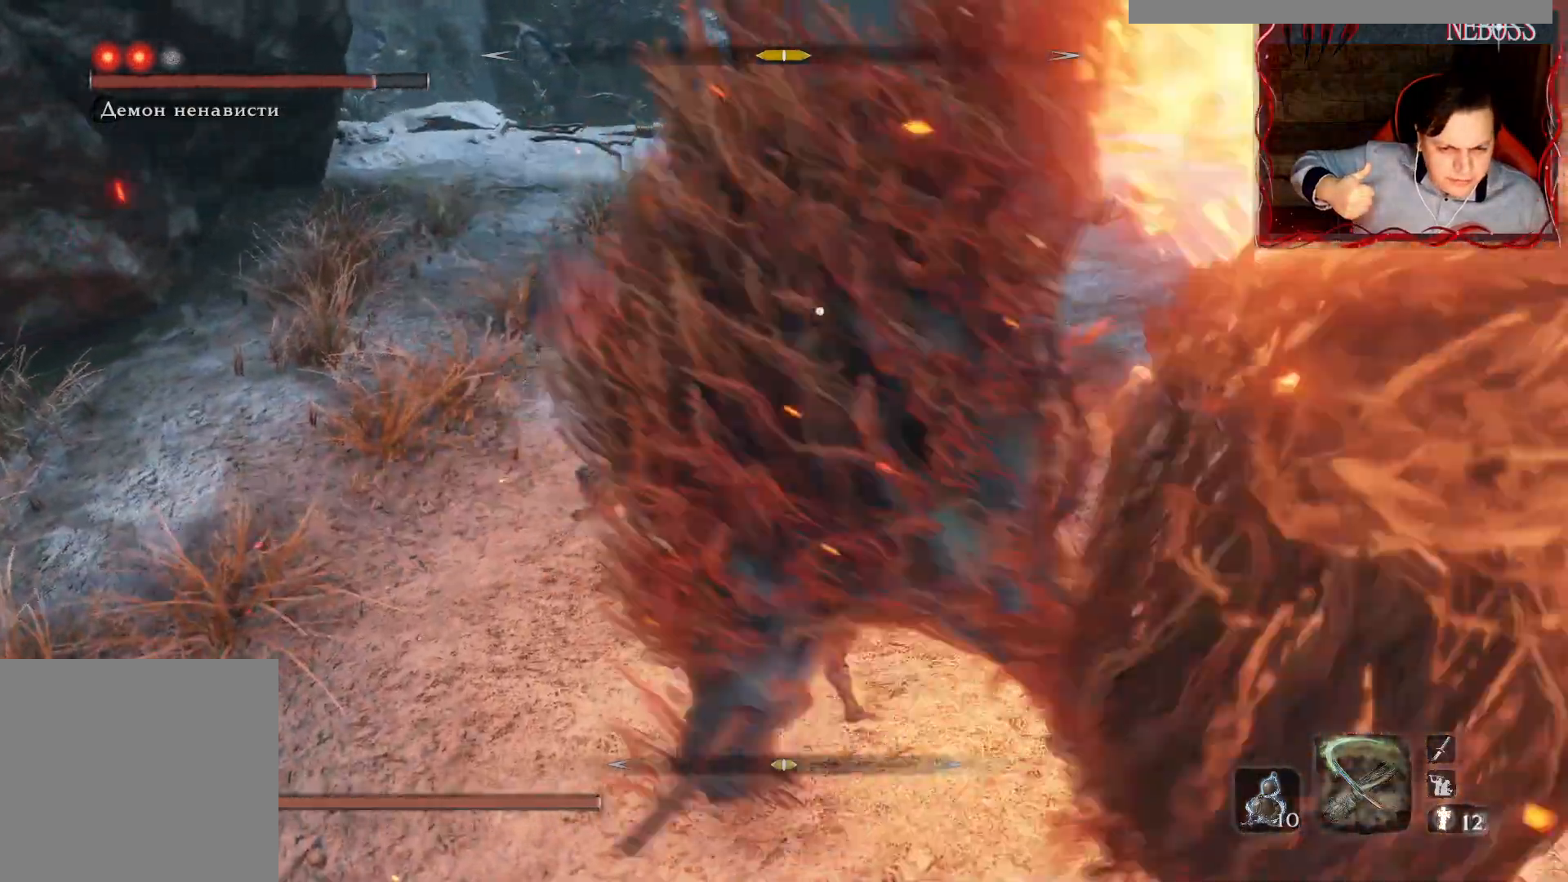
{"keys": [], "mouse": [], "events": [[17, "e", "down"], [100, "e", "up"], [150, "e", "down"], [233, "e", "up"], [283, "e", "down"], [367, "e", "up"], [400, "e", "down"], [500, "e", "up"]]}
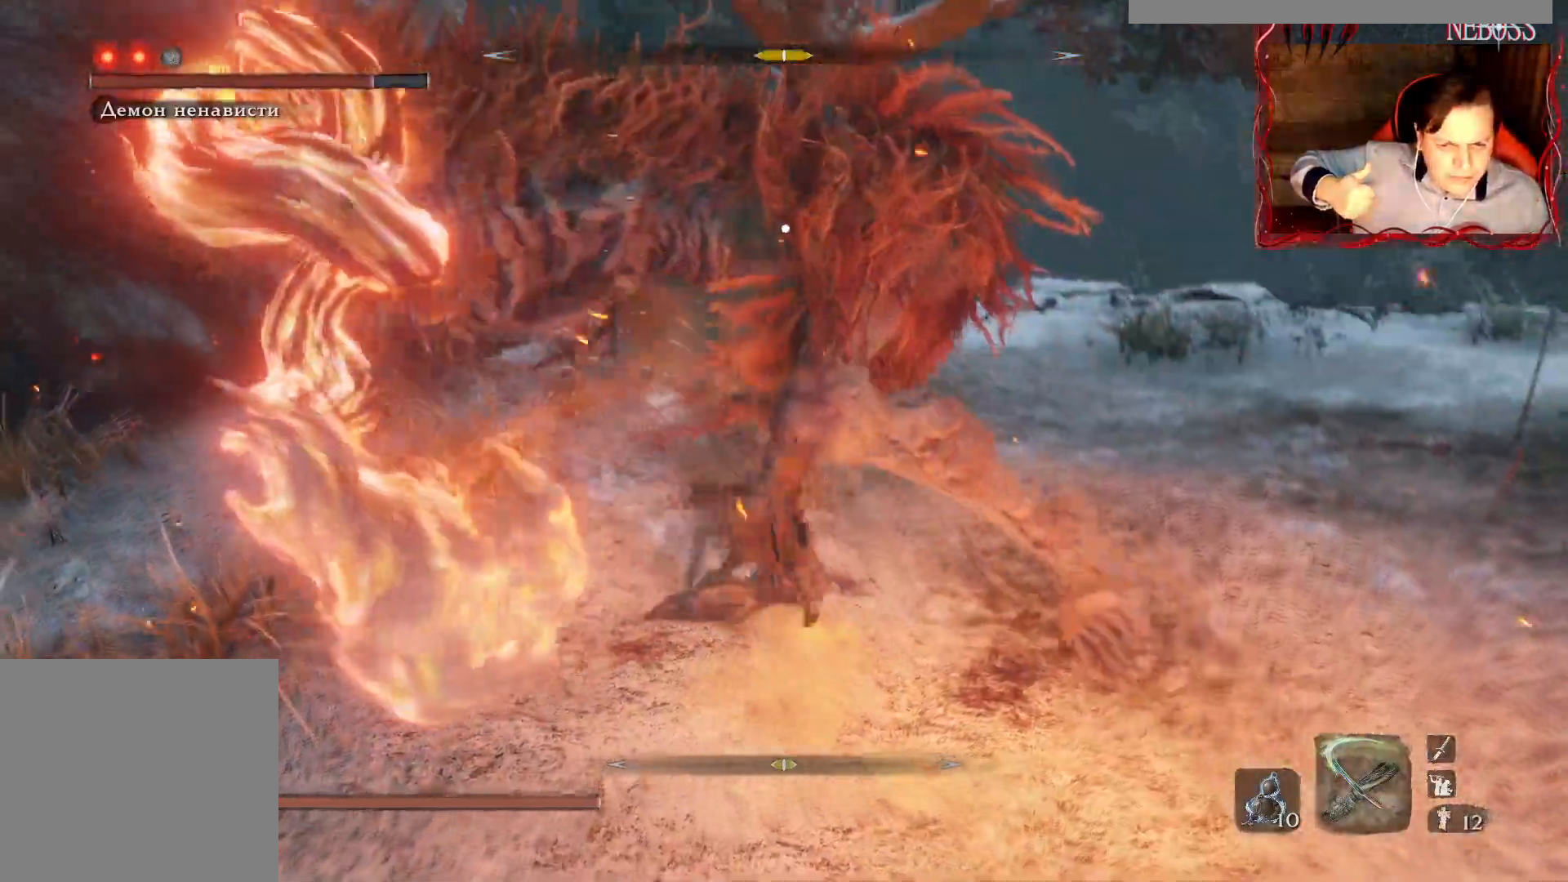
{"keys": [], "mouse": [], "events": [[50, "e", "down"], [117, "e", "up"], [167, "e", "down"], [200, "e", "up"]]}
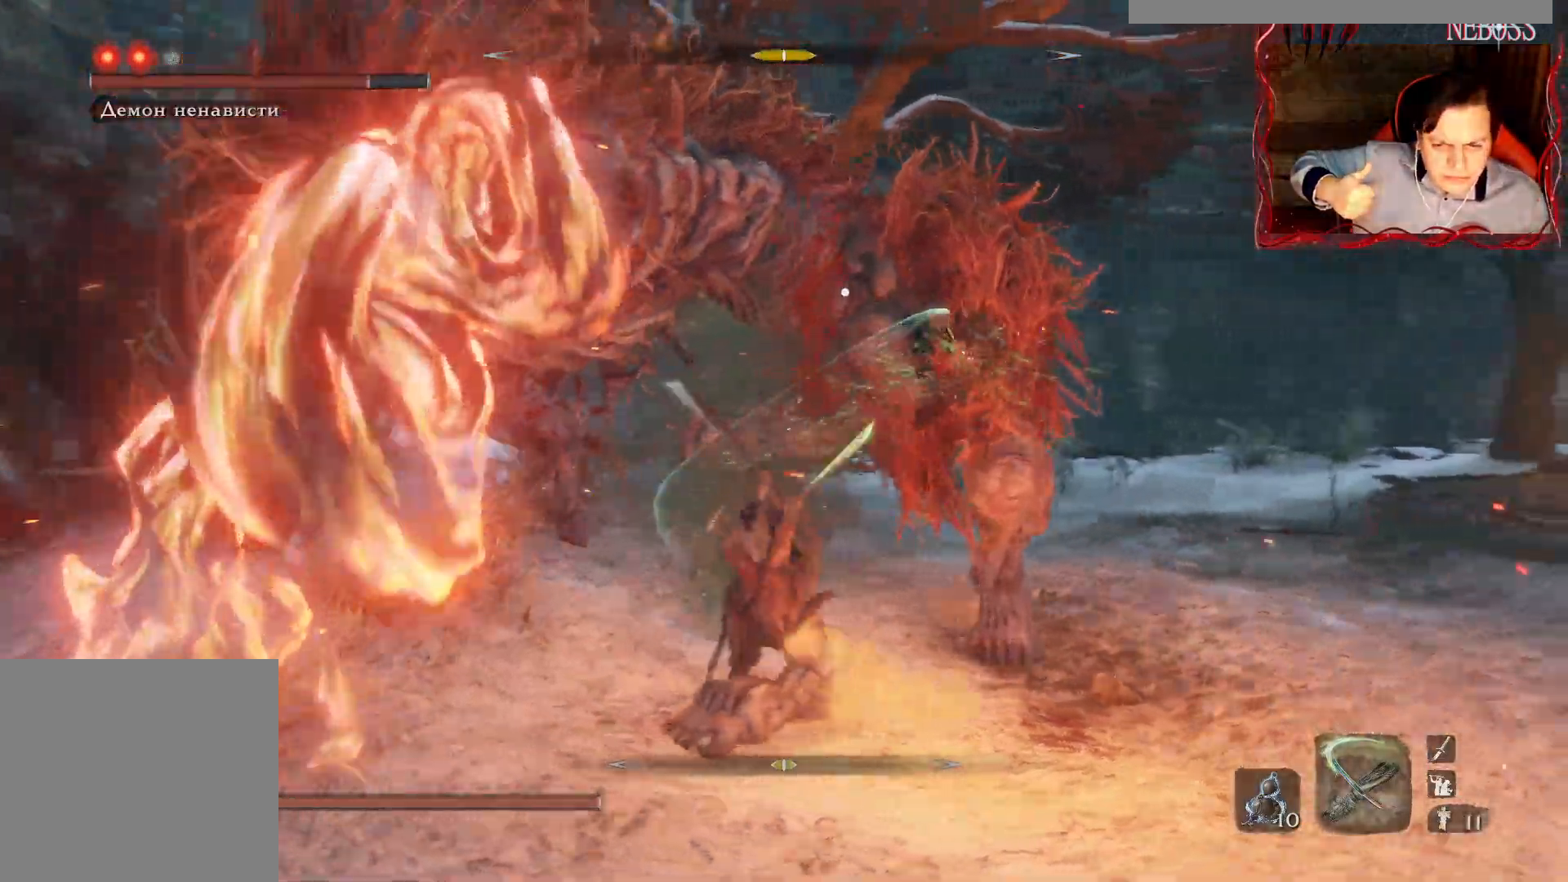
{"keys": [], "mouse": [], "events": []}
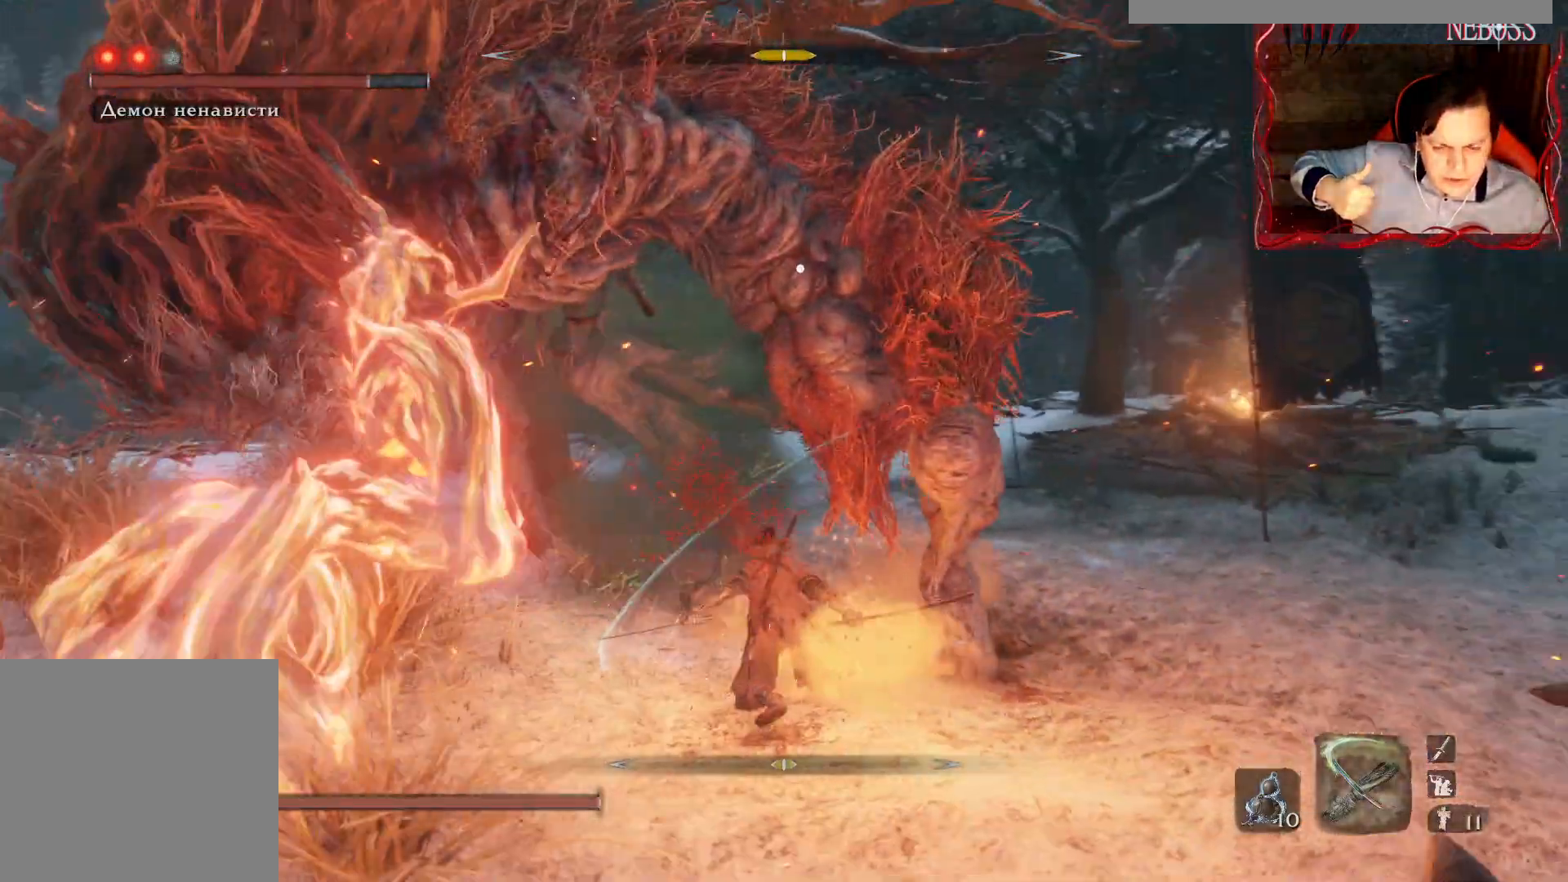
{"keys": [], "mouse": [], "events": []}
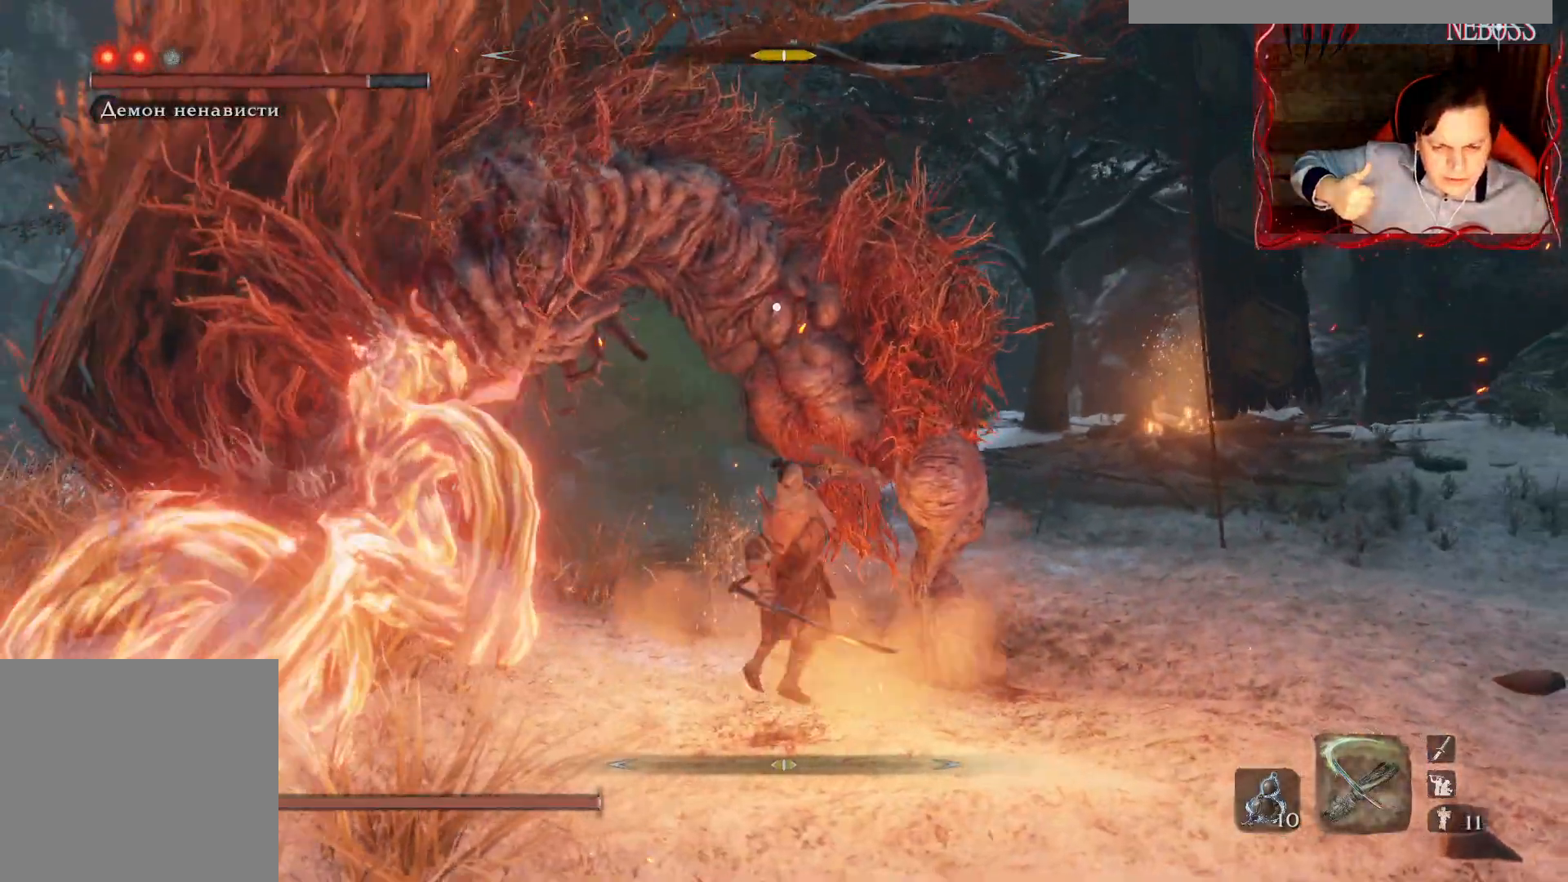
{"keys": [], "mouse": [], "events": []}
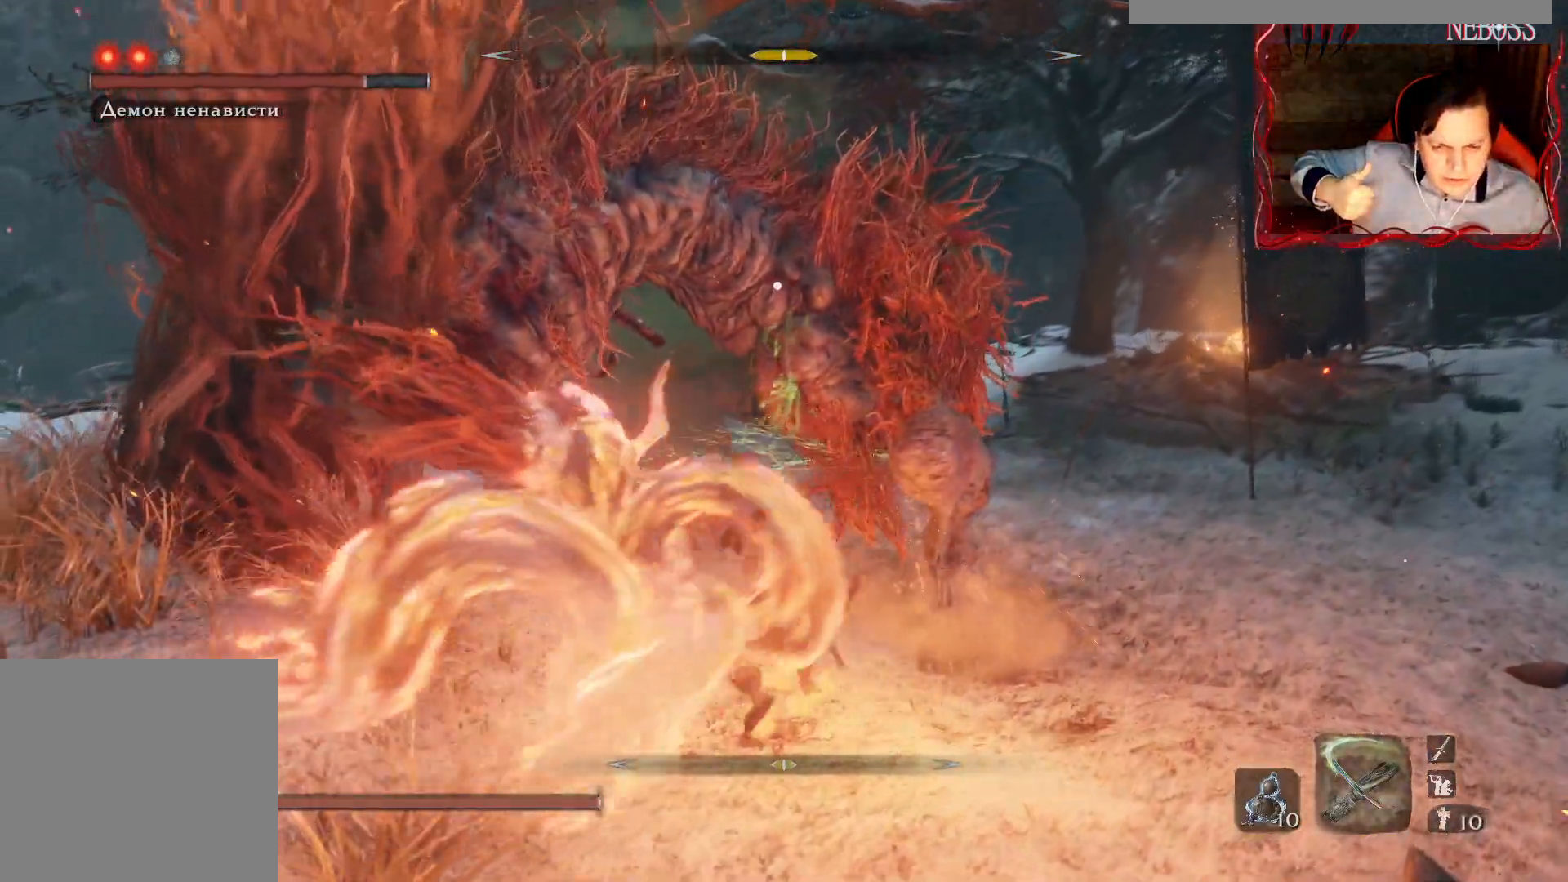
{"keys": [], "mouse": []}
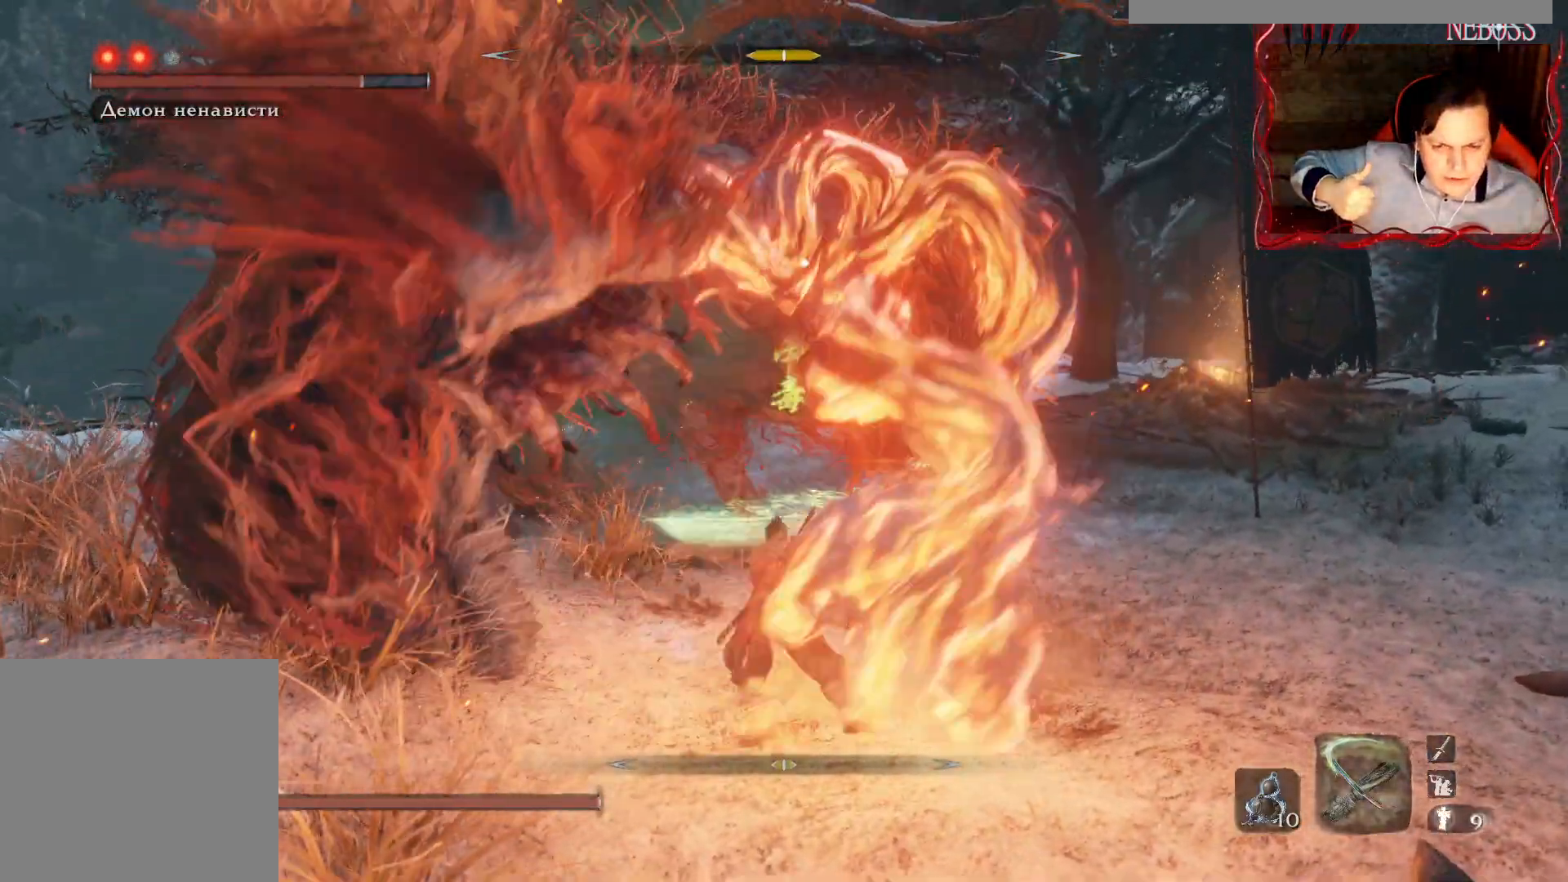
{"keys": [], "mouse": [], "events": []}
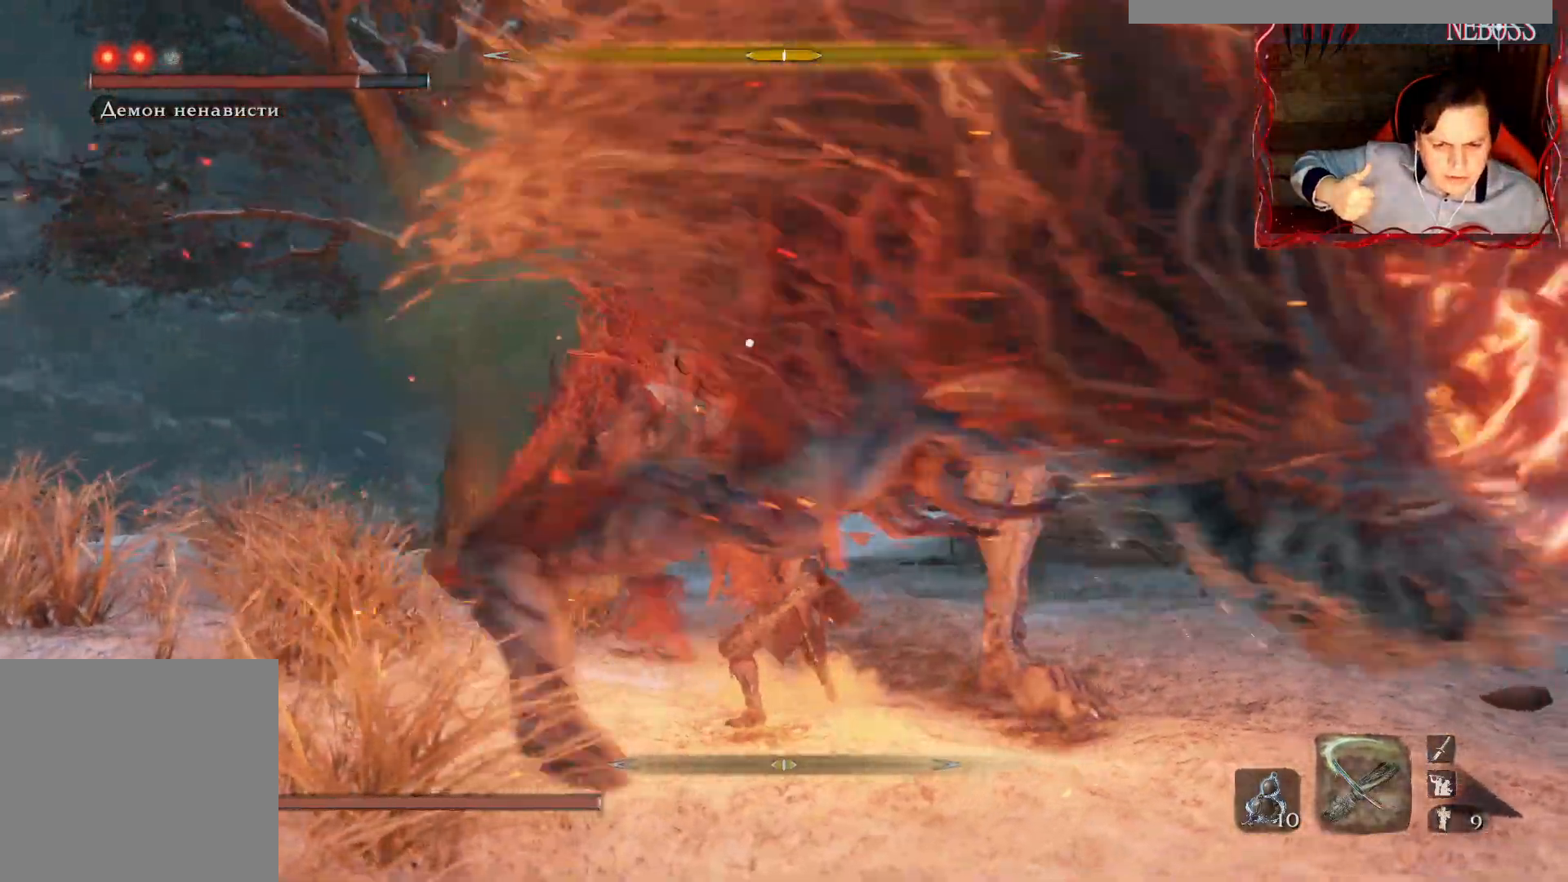
{"keys": ["d"], "mouse": [], "events": [[450, "d", "down"]]}
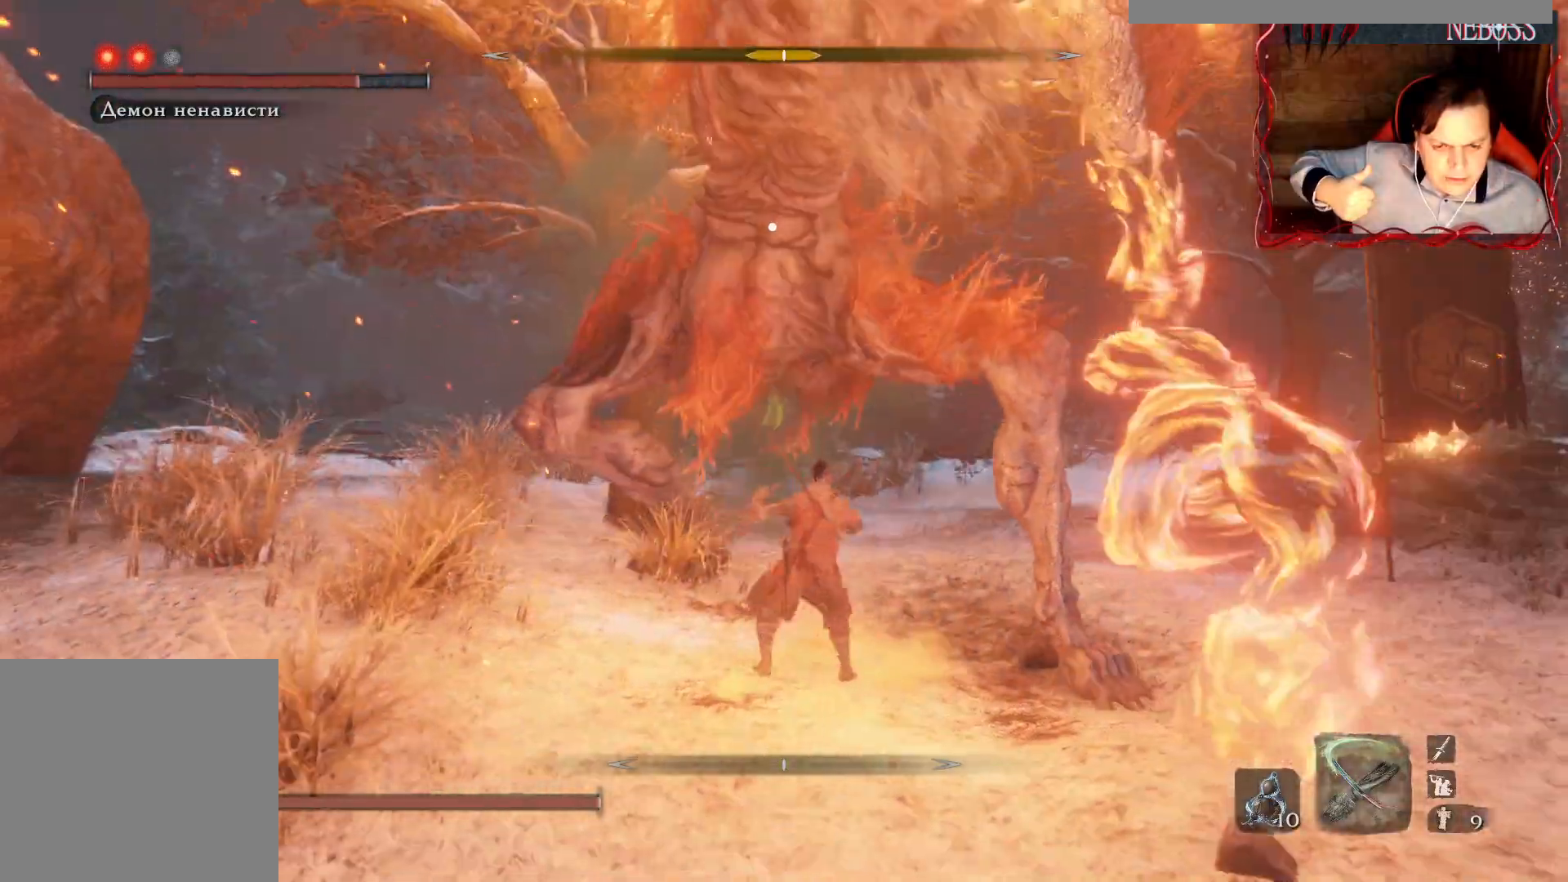
{"keys": [], "mouse": [], "events": [[117, "d", "up"], [117, "w", "down"], [300, "w", "up"]]}